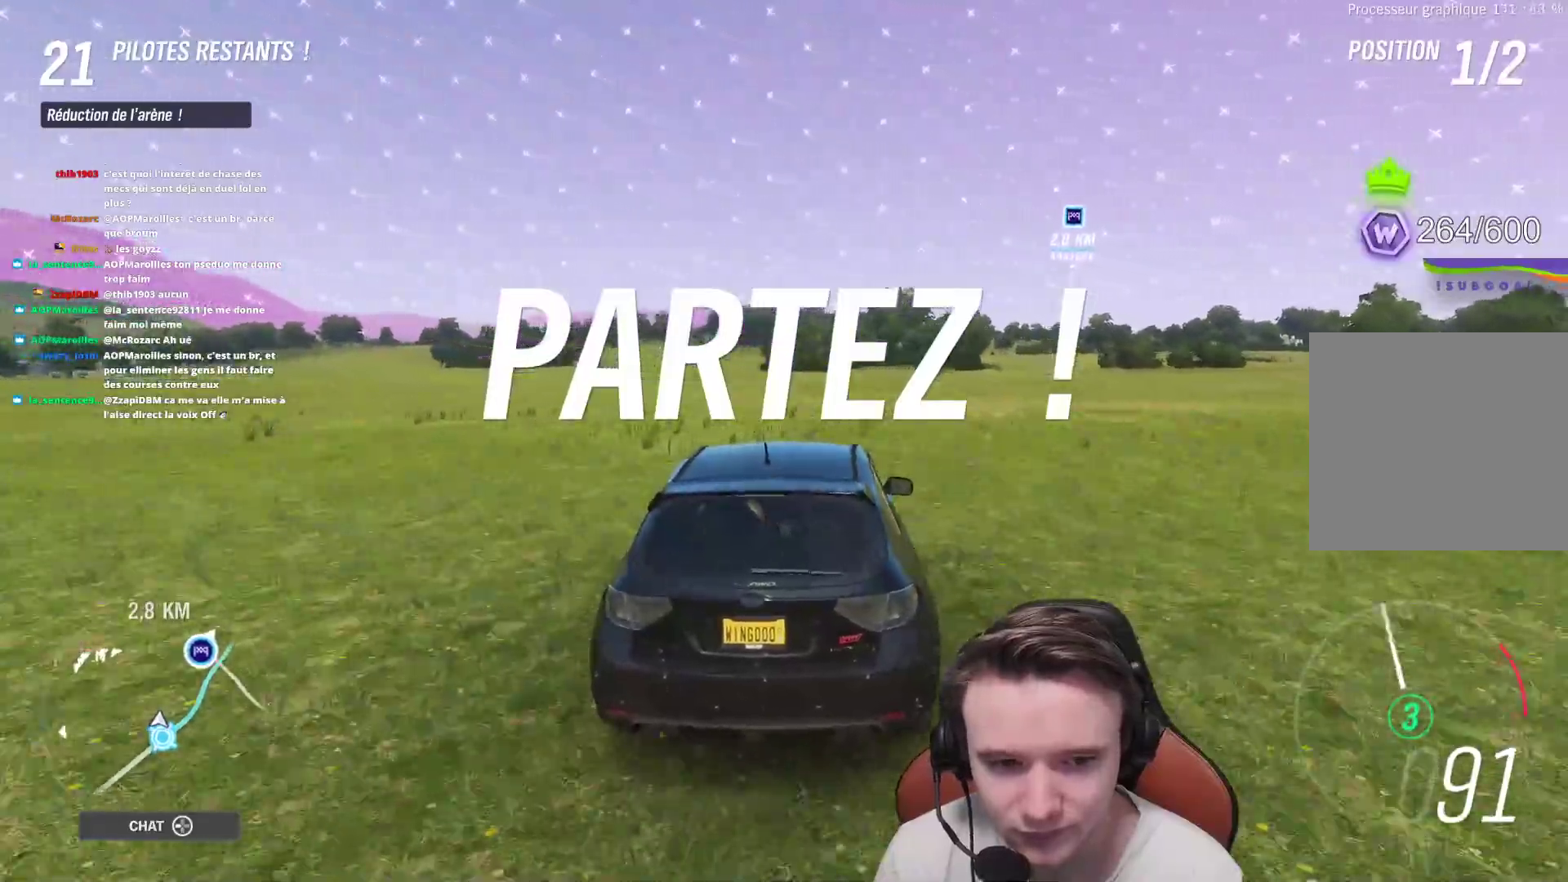
Gameplay with a controller (Xbox layout); each line is a JSON object with the inputs held at the frame after it. "events" lists button and stick changes between this image and that frame as [ms after this image, input, new state], when the widget could be followed in between. Not read: L3.
{"buttons": ["R2"], "left_stick": "right", "right_stick": "center", "events": [[283, "left_stick", "center"], [417, "left_stick", "right"]]}
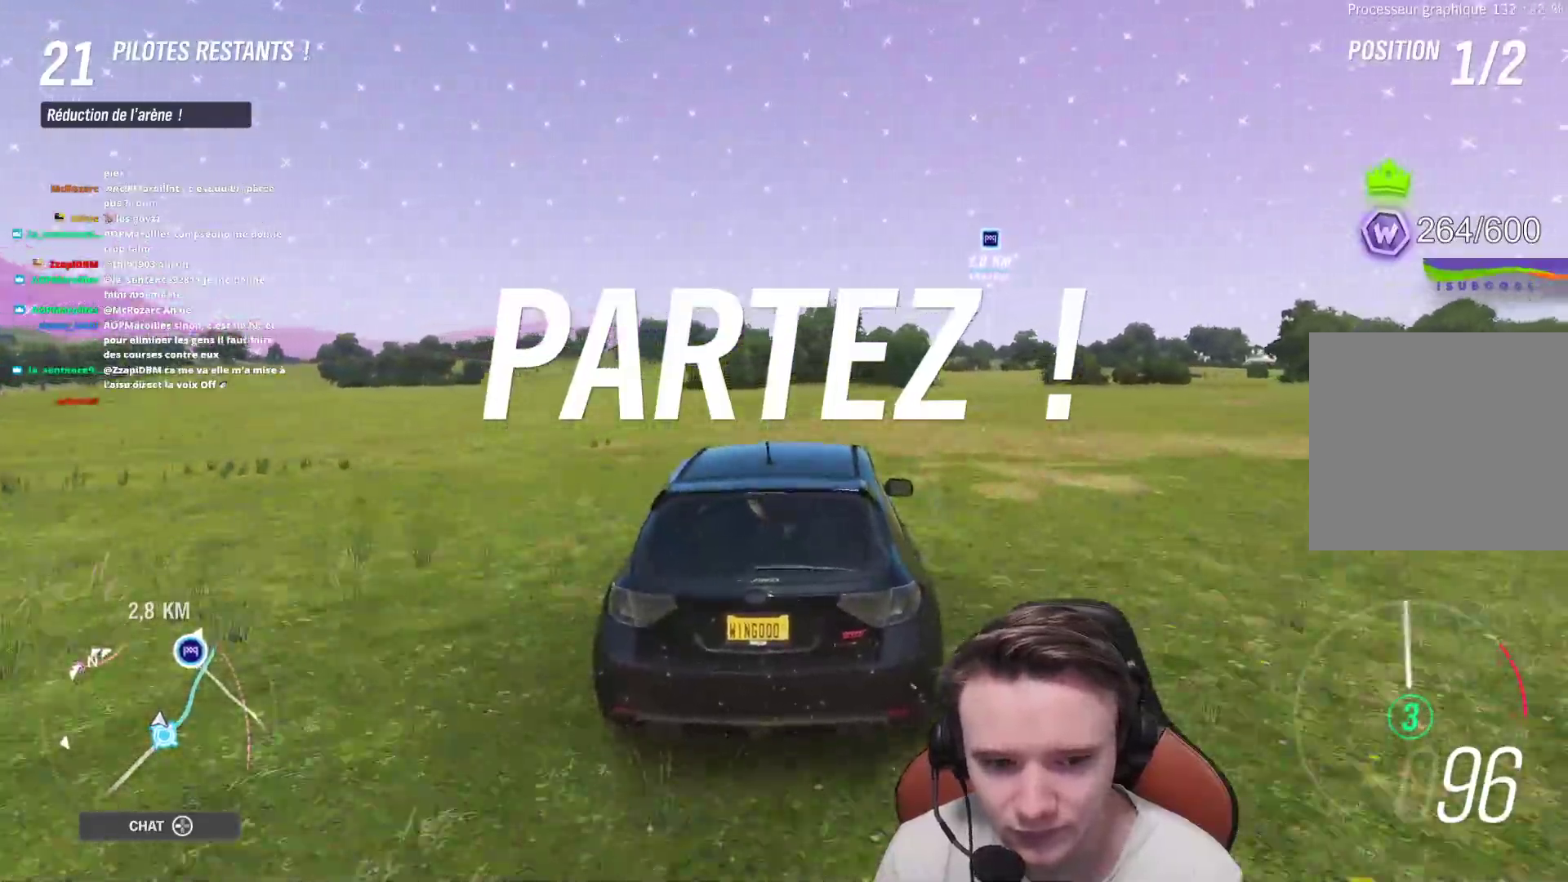
{"buttons": ["R2"], "left_stick": "center", "right_stick": "center", "events": [[83, "left_stick", "center"], [133, "left_stick", "right"], [283, "left_stick", "center"], [383, "left_stick", "right"], [500, "left_stick", "center"]]}
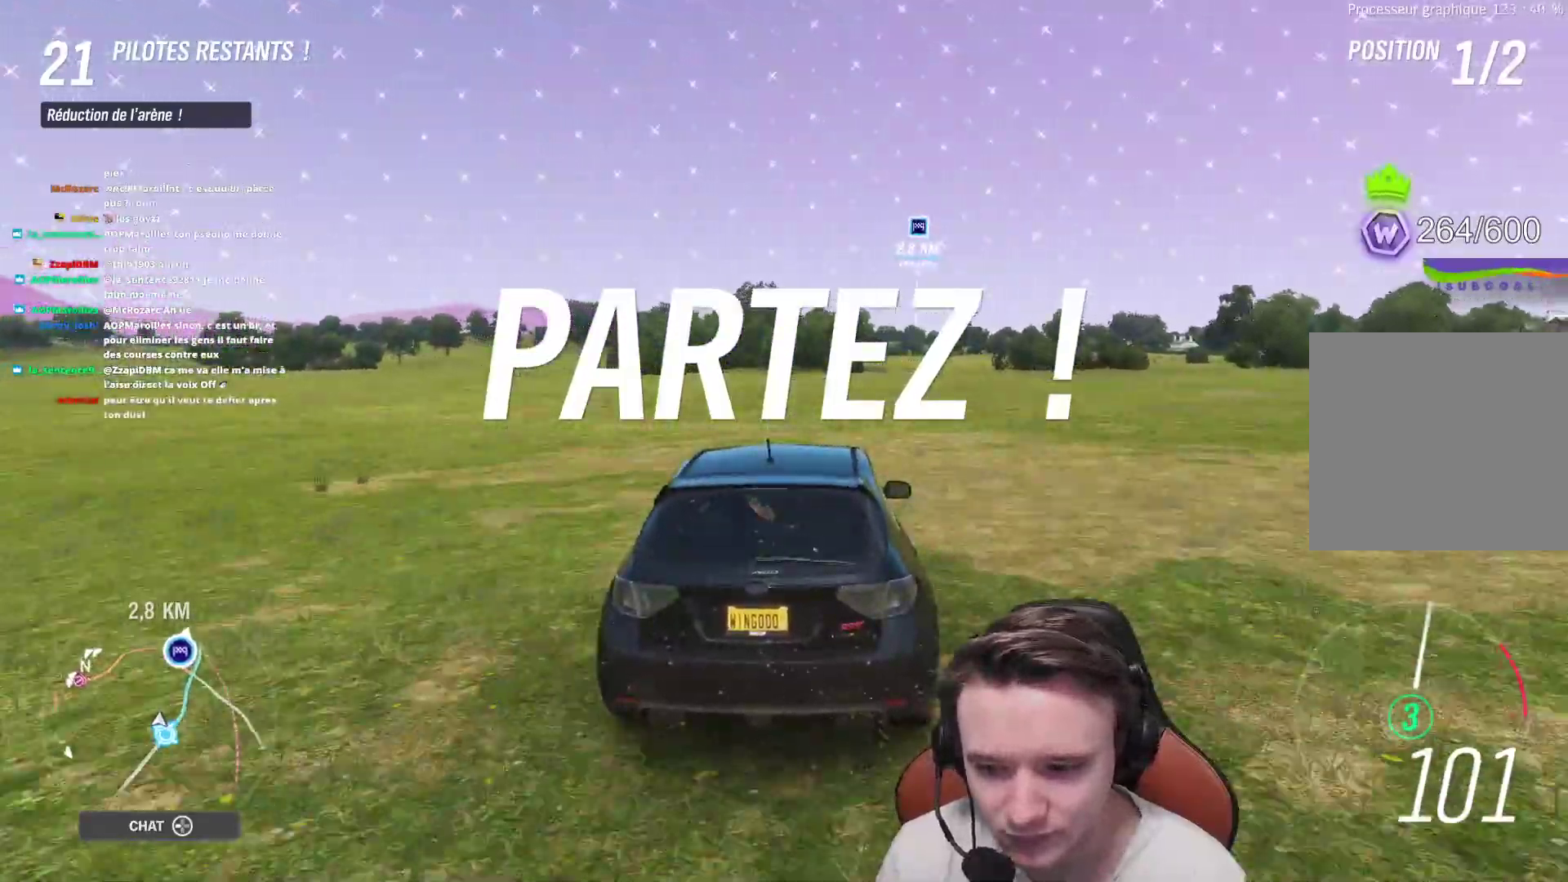
{"buttons": ["R2"], "left_stick": "right", "right_stick": "center", "events": [[150, "left_stick", "right"]]}
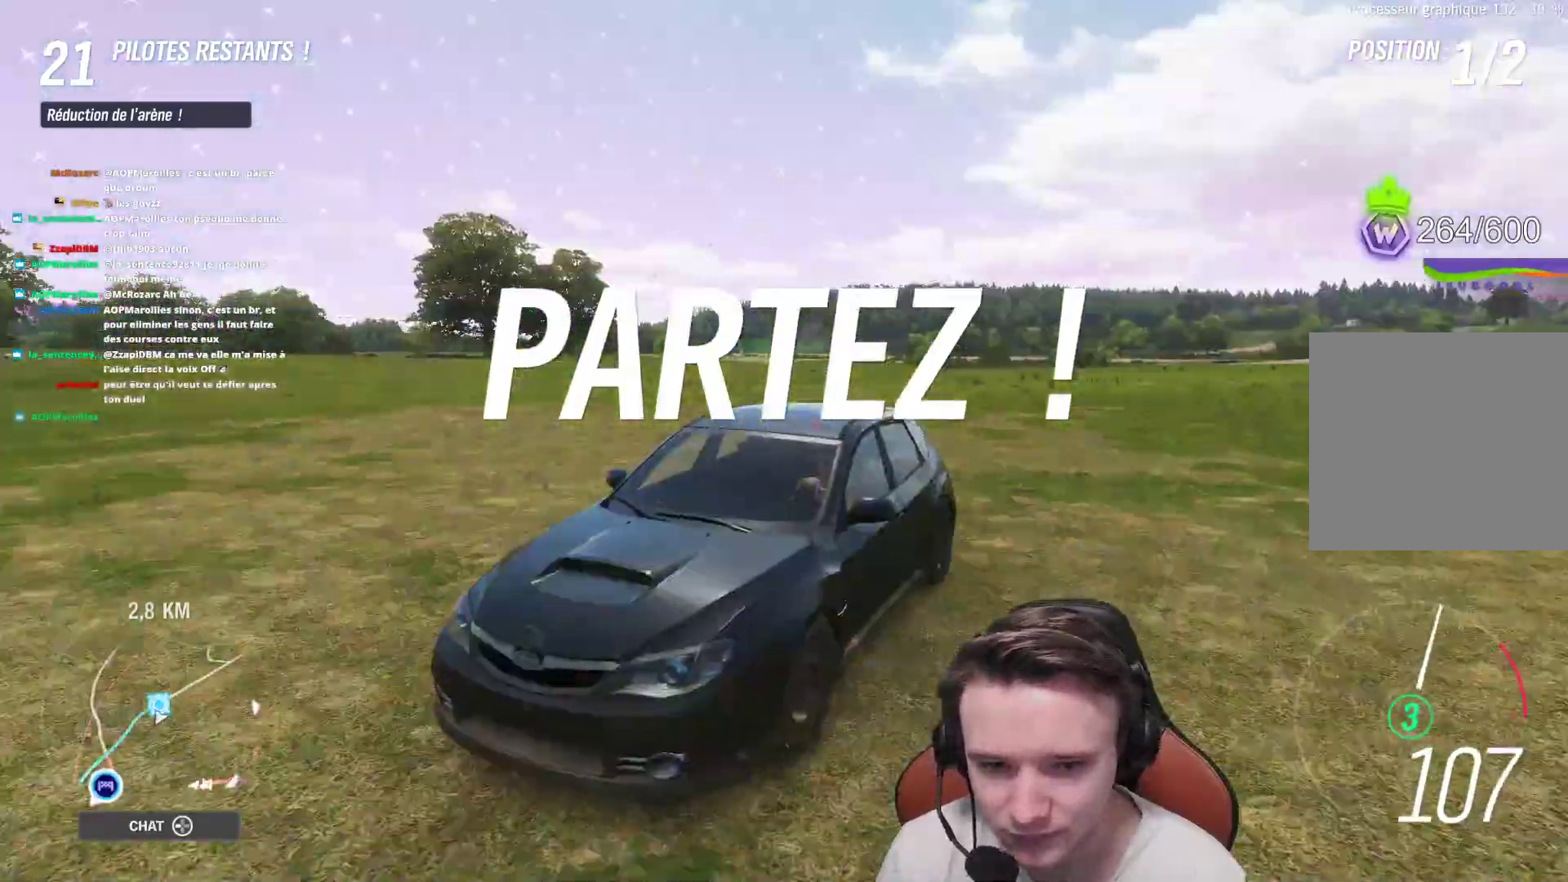
{"buttons": ["R2"], "left_stick": "center", "right_stick": "center", "events": [[100, "left_stick", "center"], [200, "left_stick", "right"], [283, "left_stick", "center"]]}
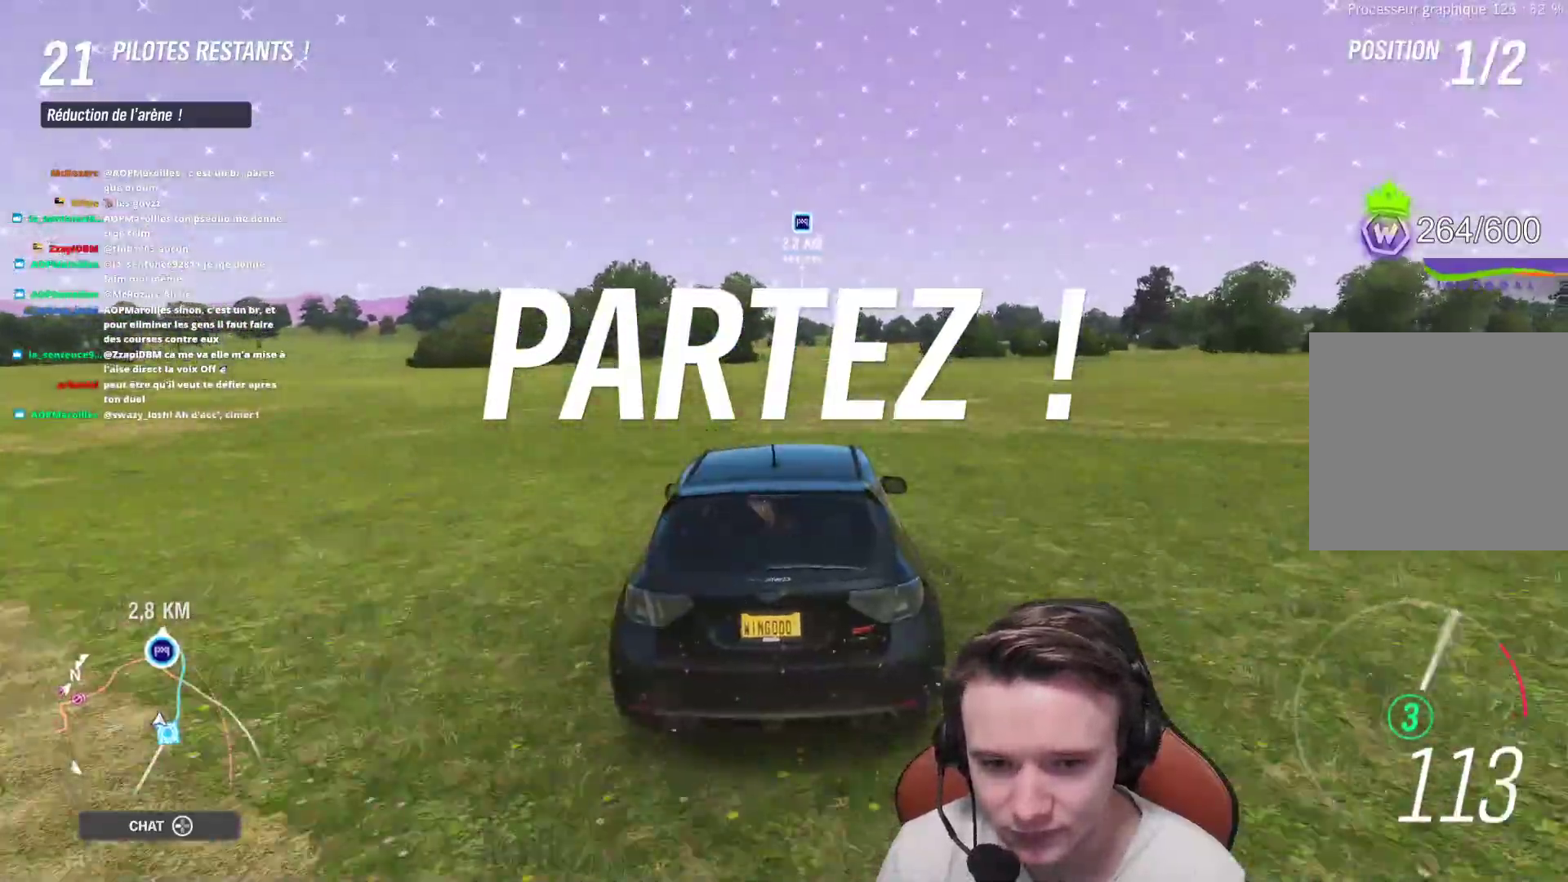
{"buttons": ["R2"], "left_stick": "right", "right_stick": "center", "events": [[17, "left_stick", "right"], [150, "left_stick", "center"], [383, "left_stick", "right"]]}
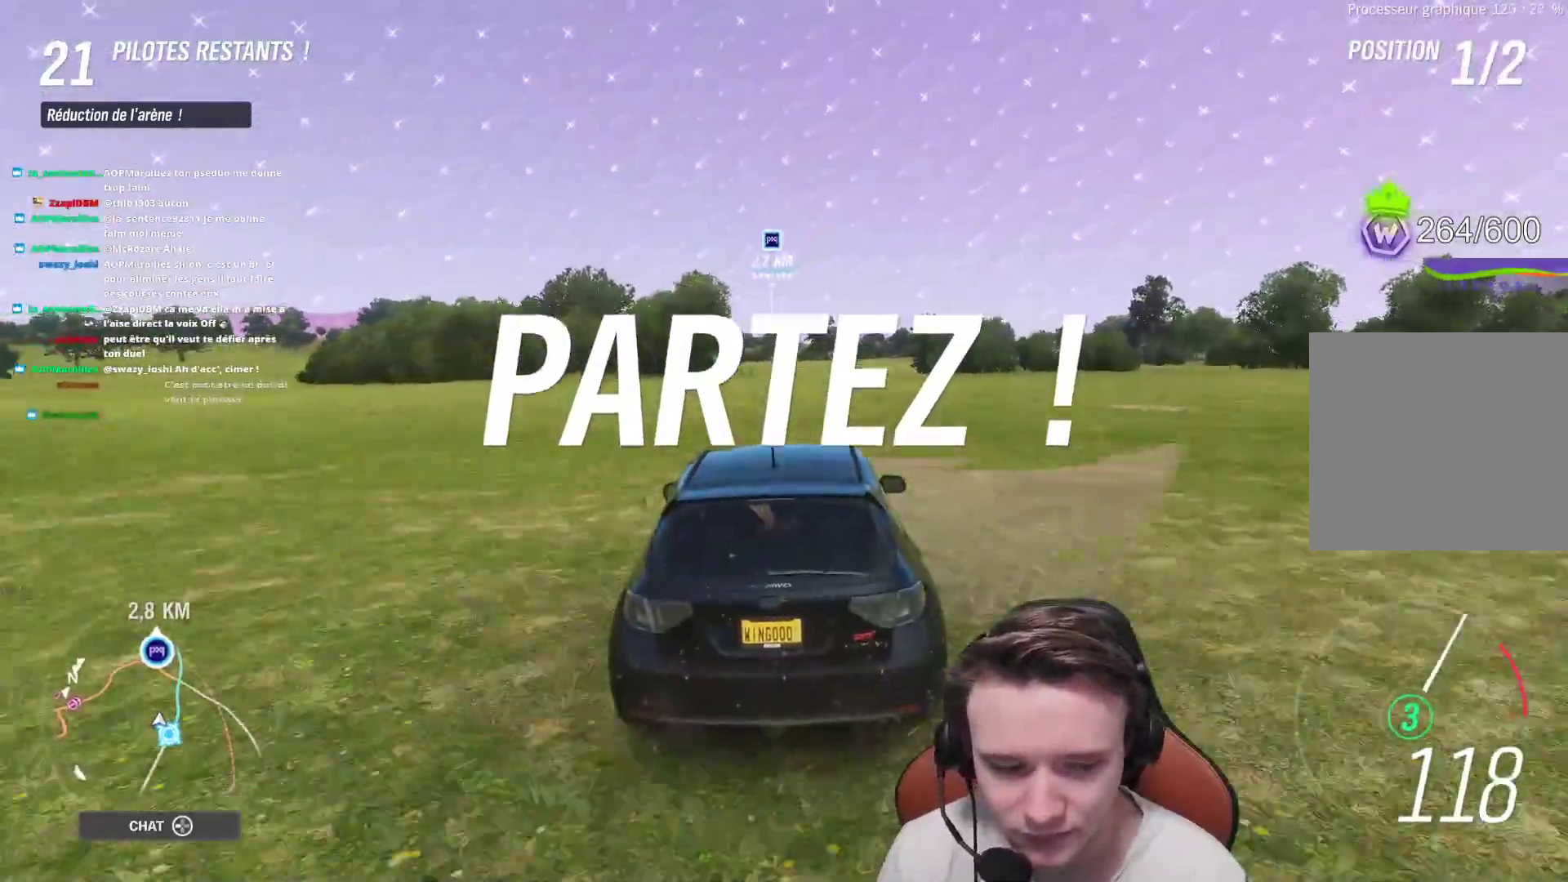
{"buttons": ["R2"], "left_stick": "right", "right_stick": "center", "events": [[33, "left_stick", "center"], [383, "left_stick", "right"]]}
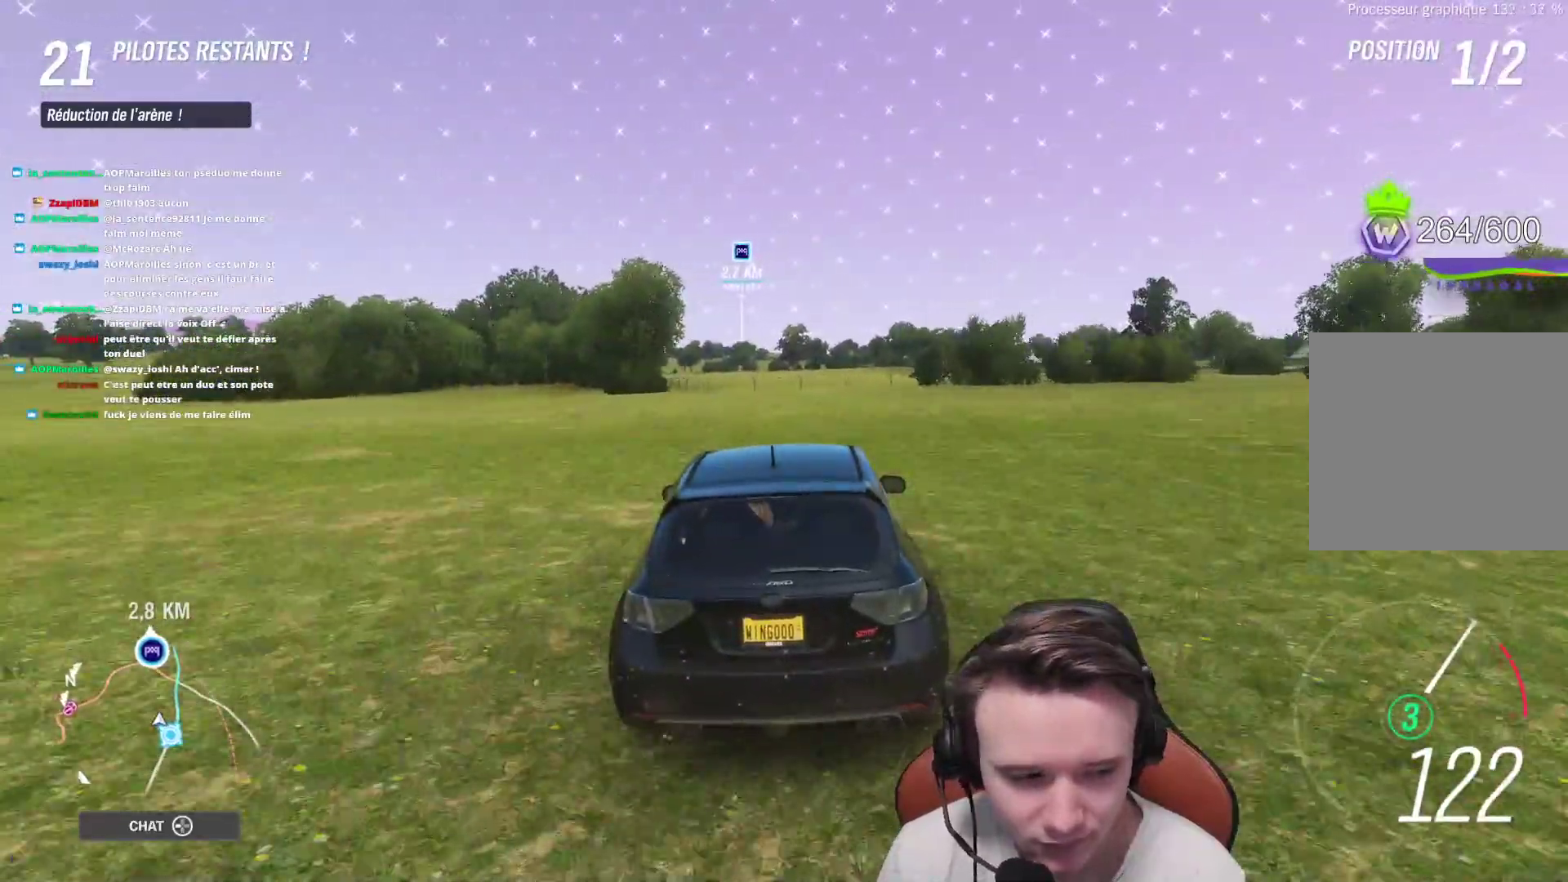
{"buttons": ["R2"], "left_stick": "center", "right_stick": "center", "events": [[17, "left_stick", "center"], [183, "left_stick", "right"], [300, "left_stick", "center"]]}
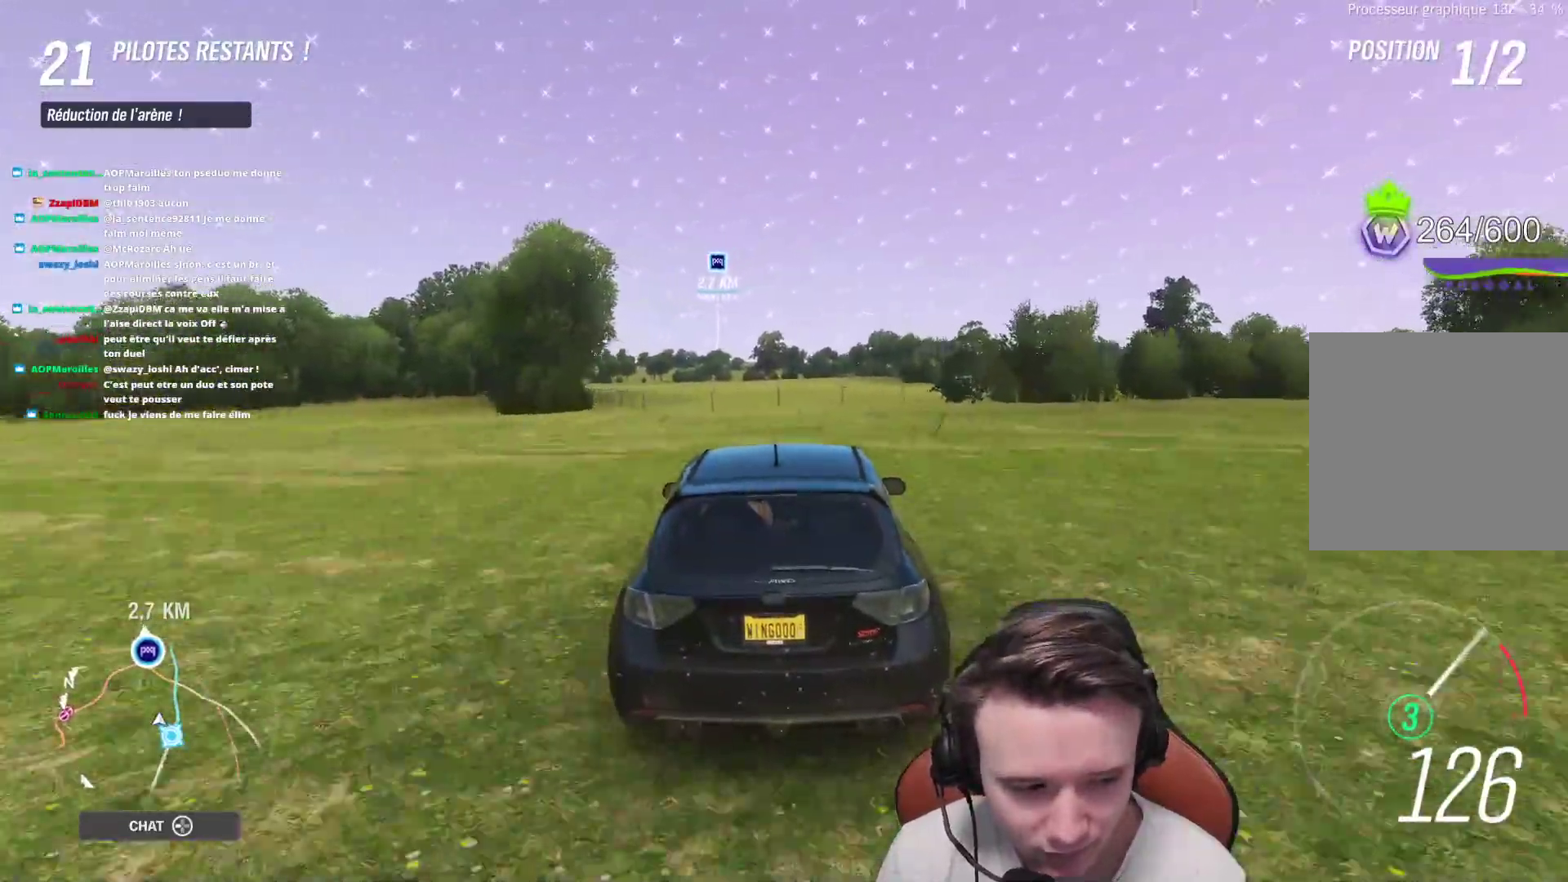
{"buttons": ["R2"], "left_stick": "center", "right_stick": "center", "events": []}
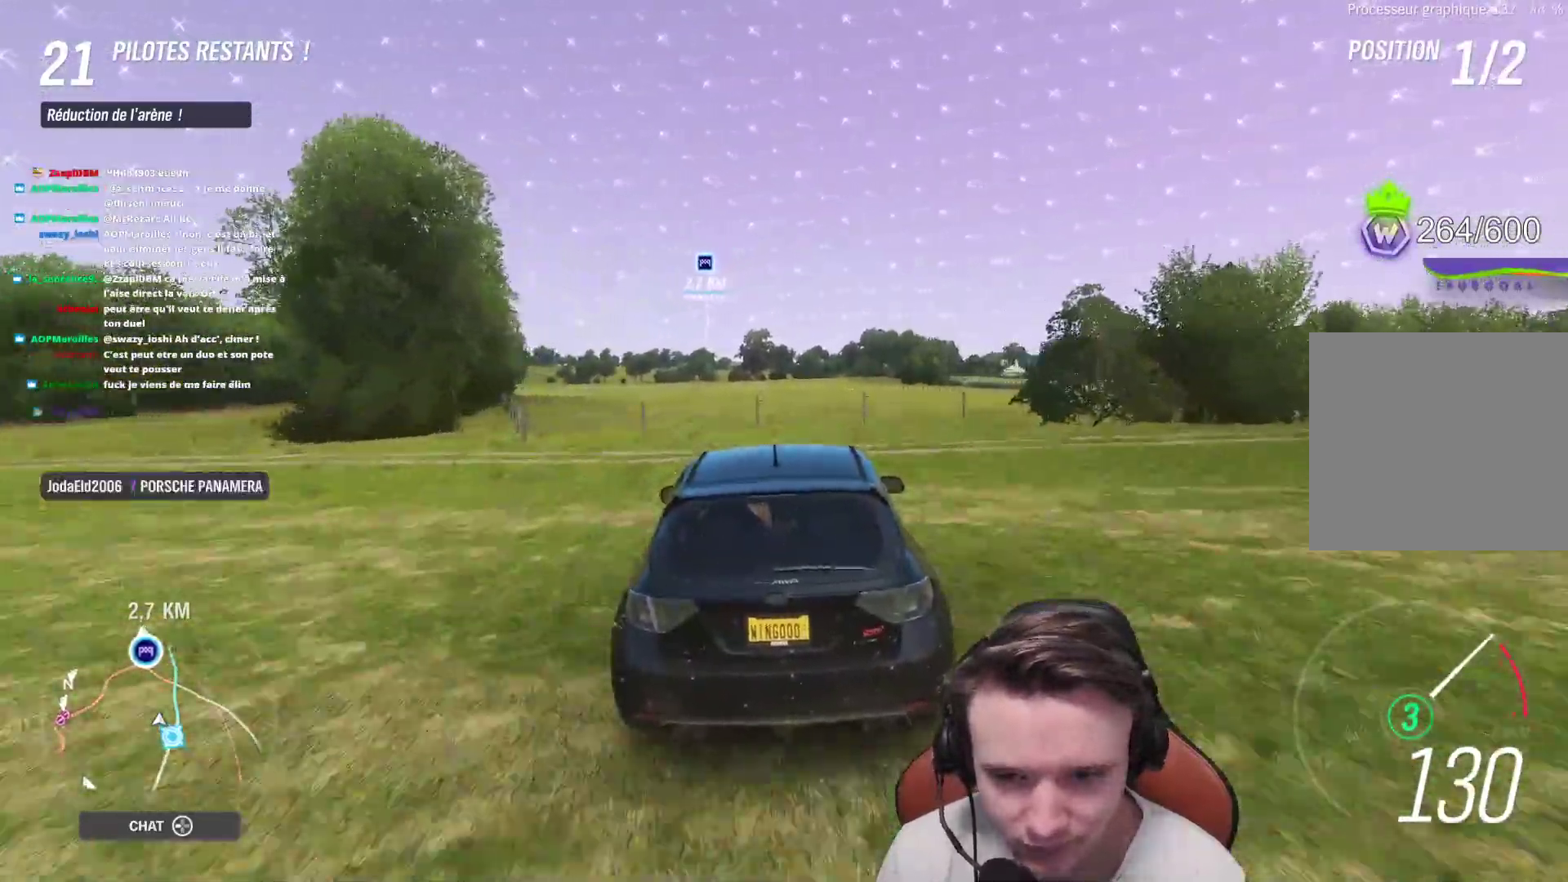
{"buttons": ["R2"], "left_stick": "center", "right_stick": "center", "events": [[83, "left_stick", "up-left"], [267, "left_stick", "center"]]}
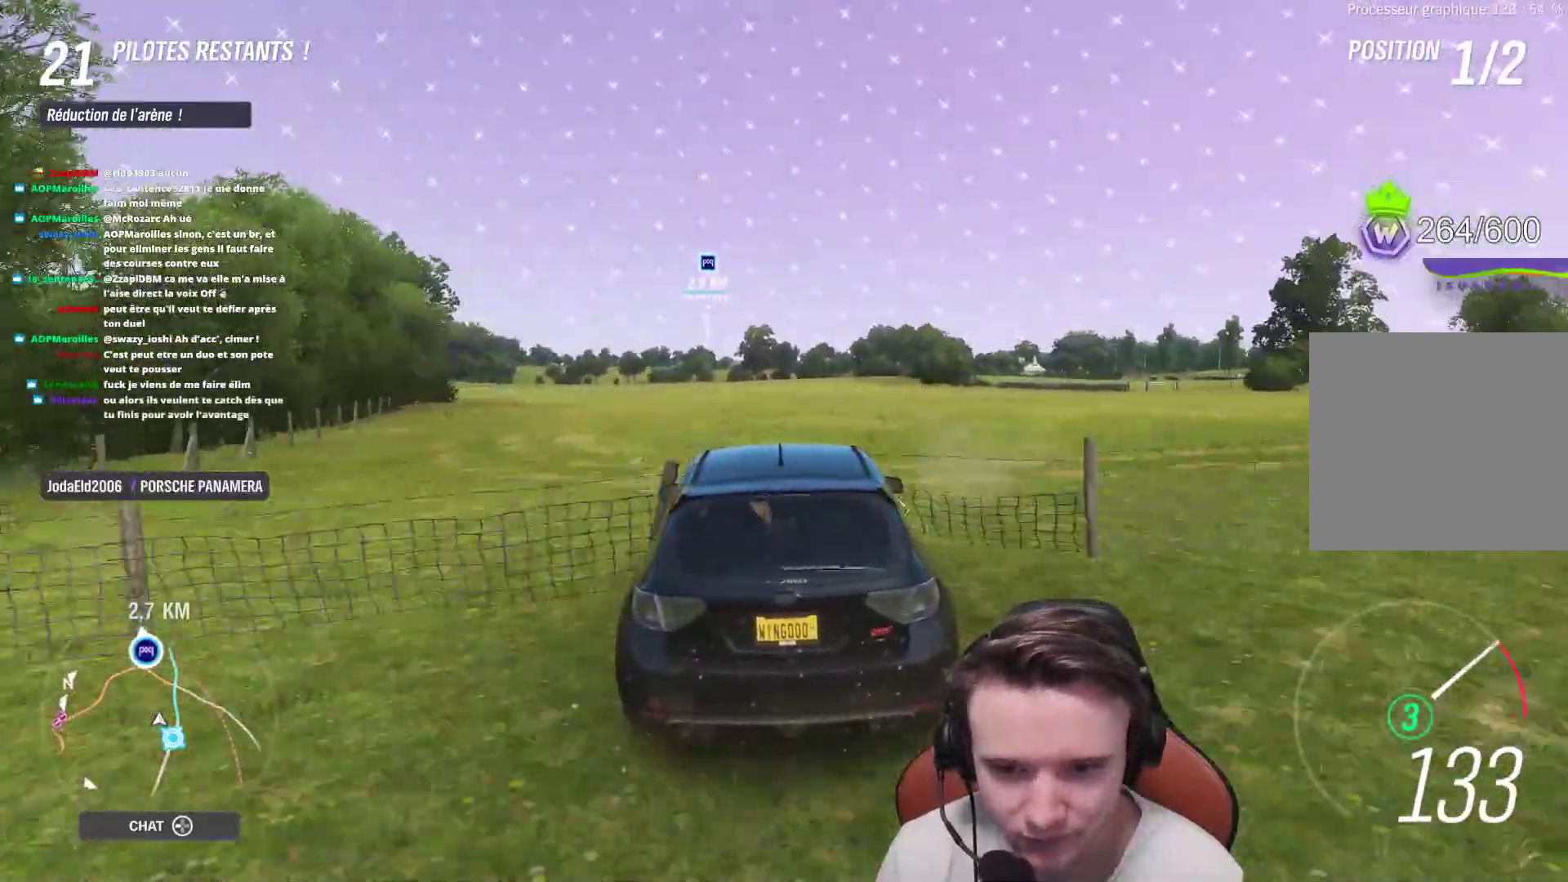
{"buttons": ["R2"], "left_stick": "center", "right_stick": "center", "events": [[233, "left_stick", "up-left"], [383, "left_stick", "center"]]}
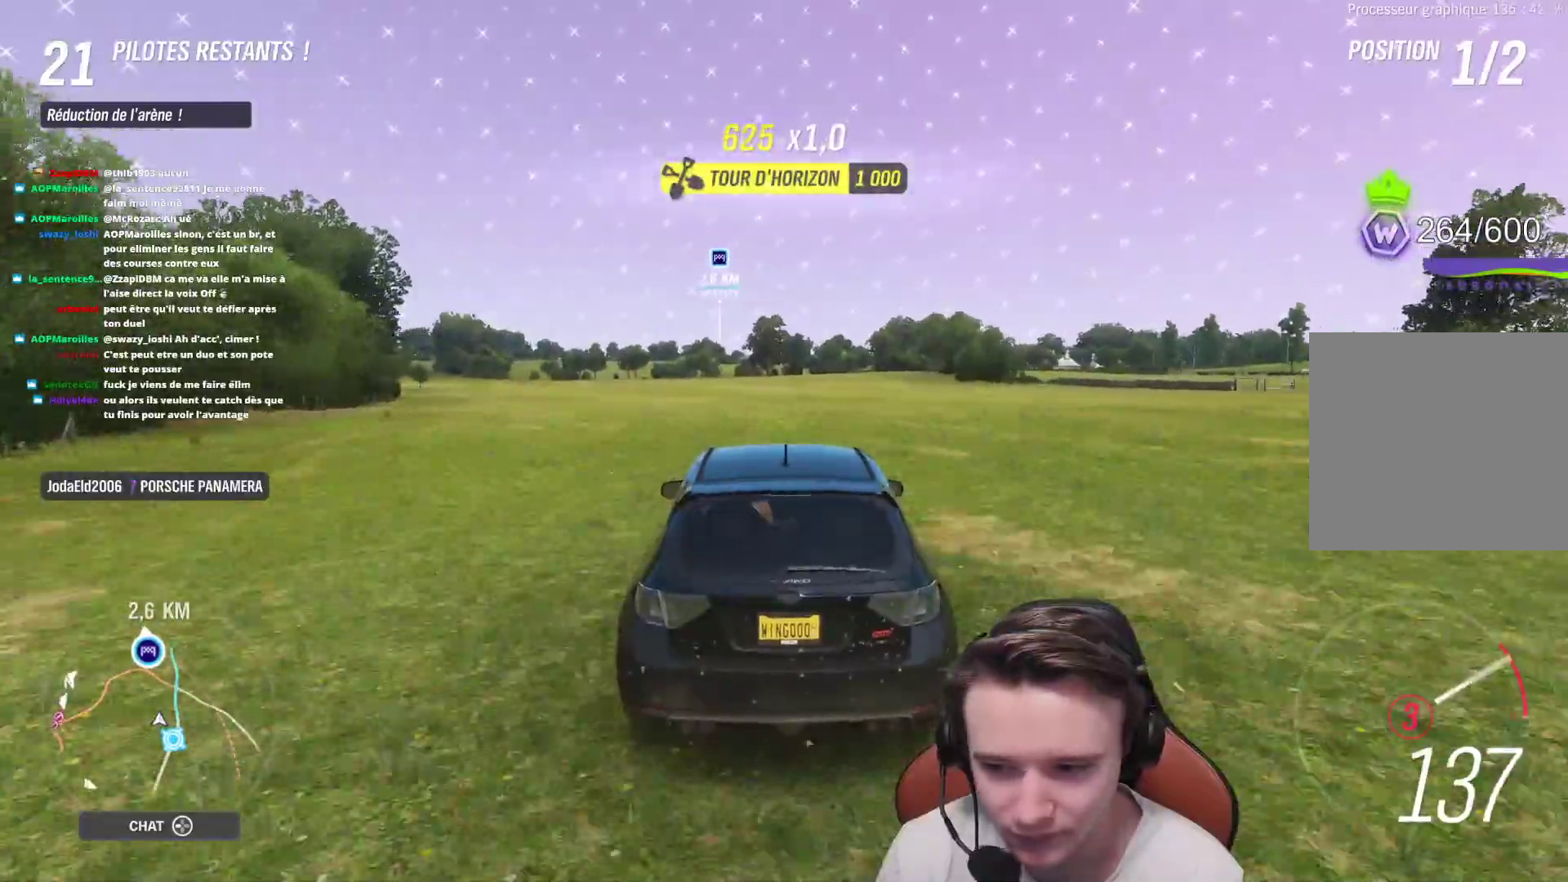
{"buttons": ["R2"], "left_stick": "right", "right_stick": "center", "events": [[350, "left_stick", "right"], [383, "B", "down"], [483, "B", "up"]]}
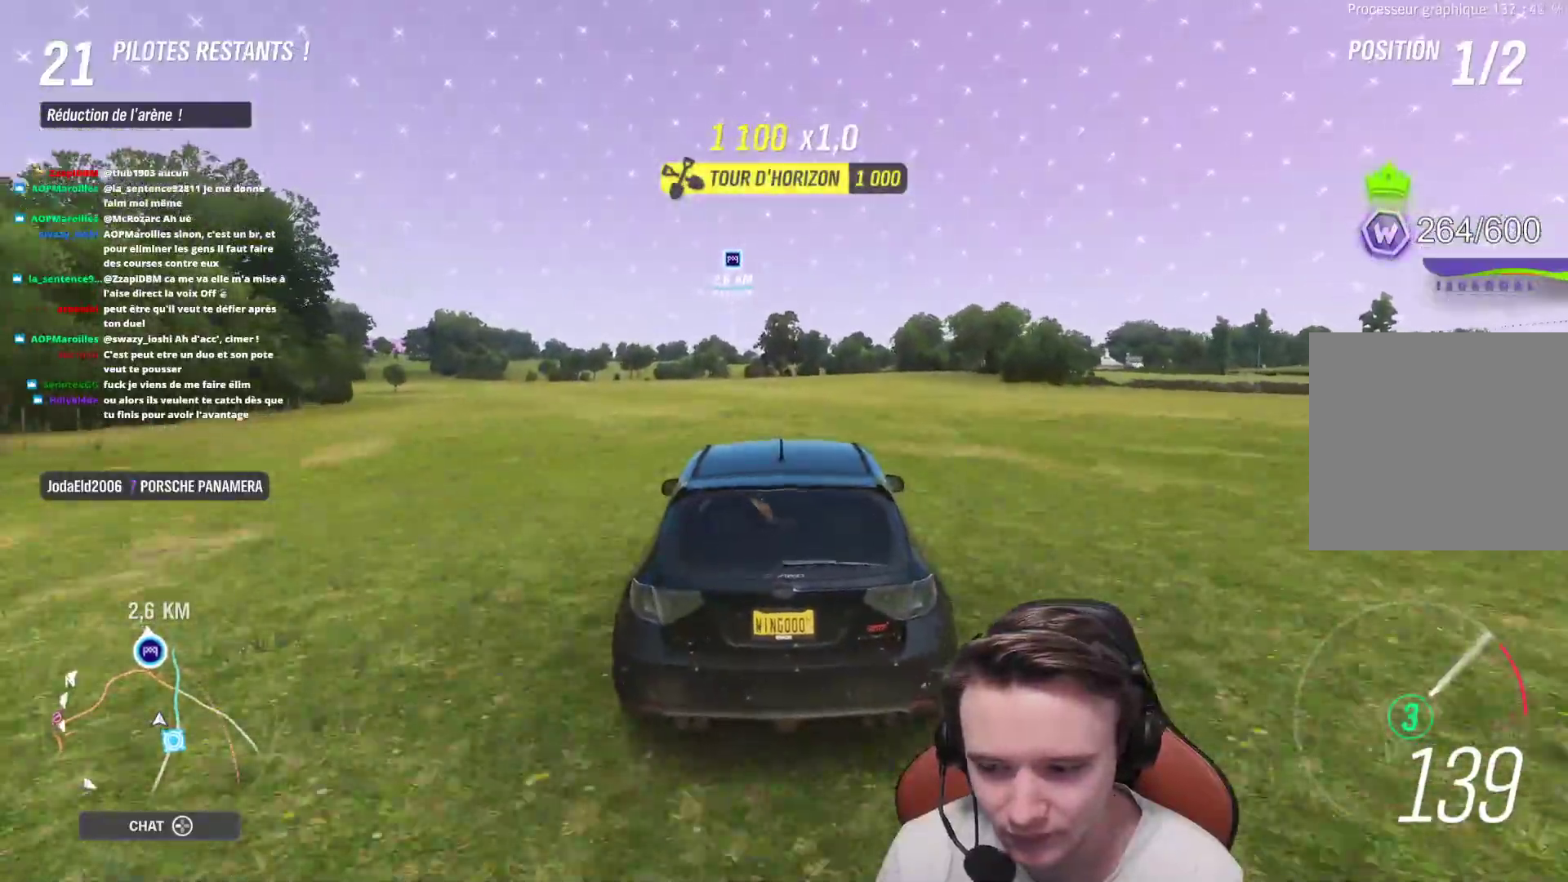
{"buttons": ["R2"], "left_stick": "center", "right_stick": "center", "events": [[417, "left_stick", "center"]]}
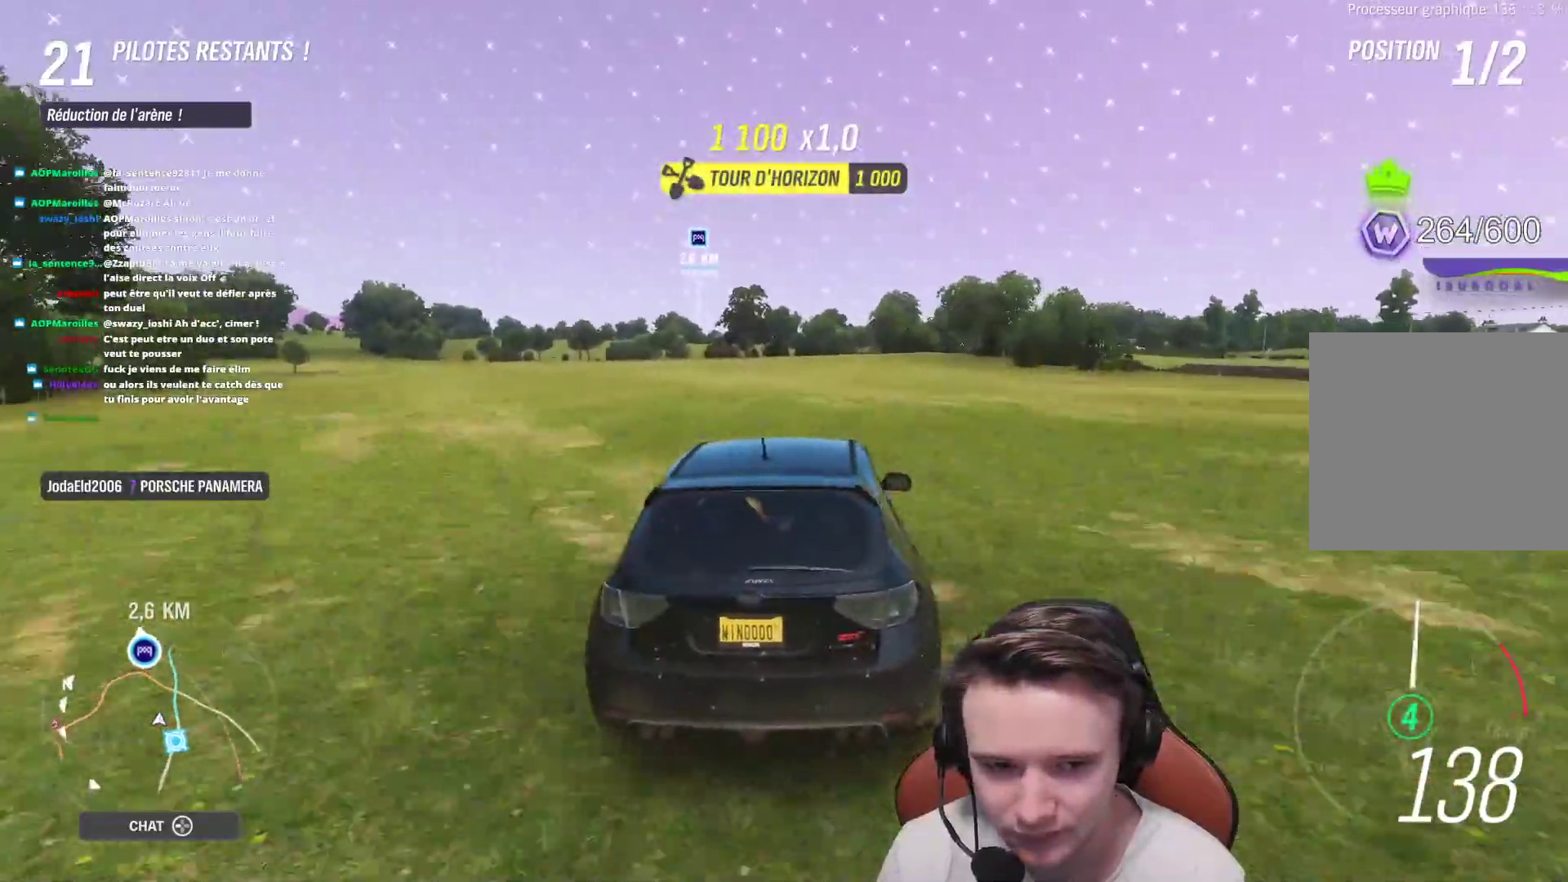
{"buttons": ["R2"], "left_stick": "right", "right_stick": "center", "events": [[33, "left_stick", "right"], [233, "left_stick", "center"], [283, "left_stick", "right"]]}
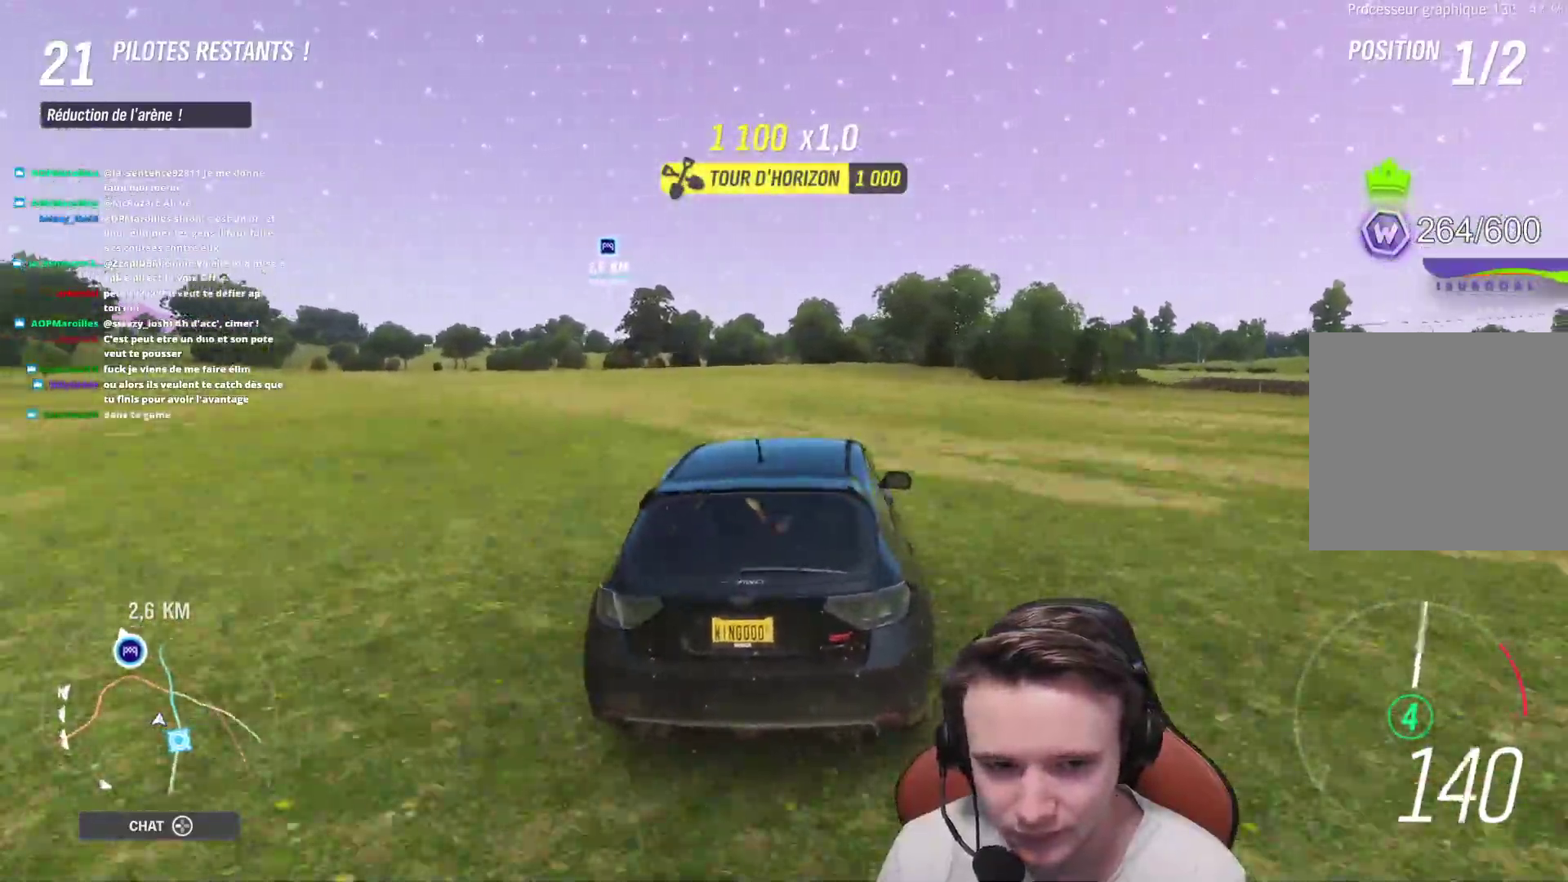
{"buttons": ["R2"], "left_stick": "center", "right_stick": "center", "events": [[133, "left_stick", "center"]]}
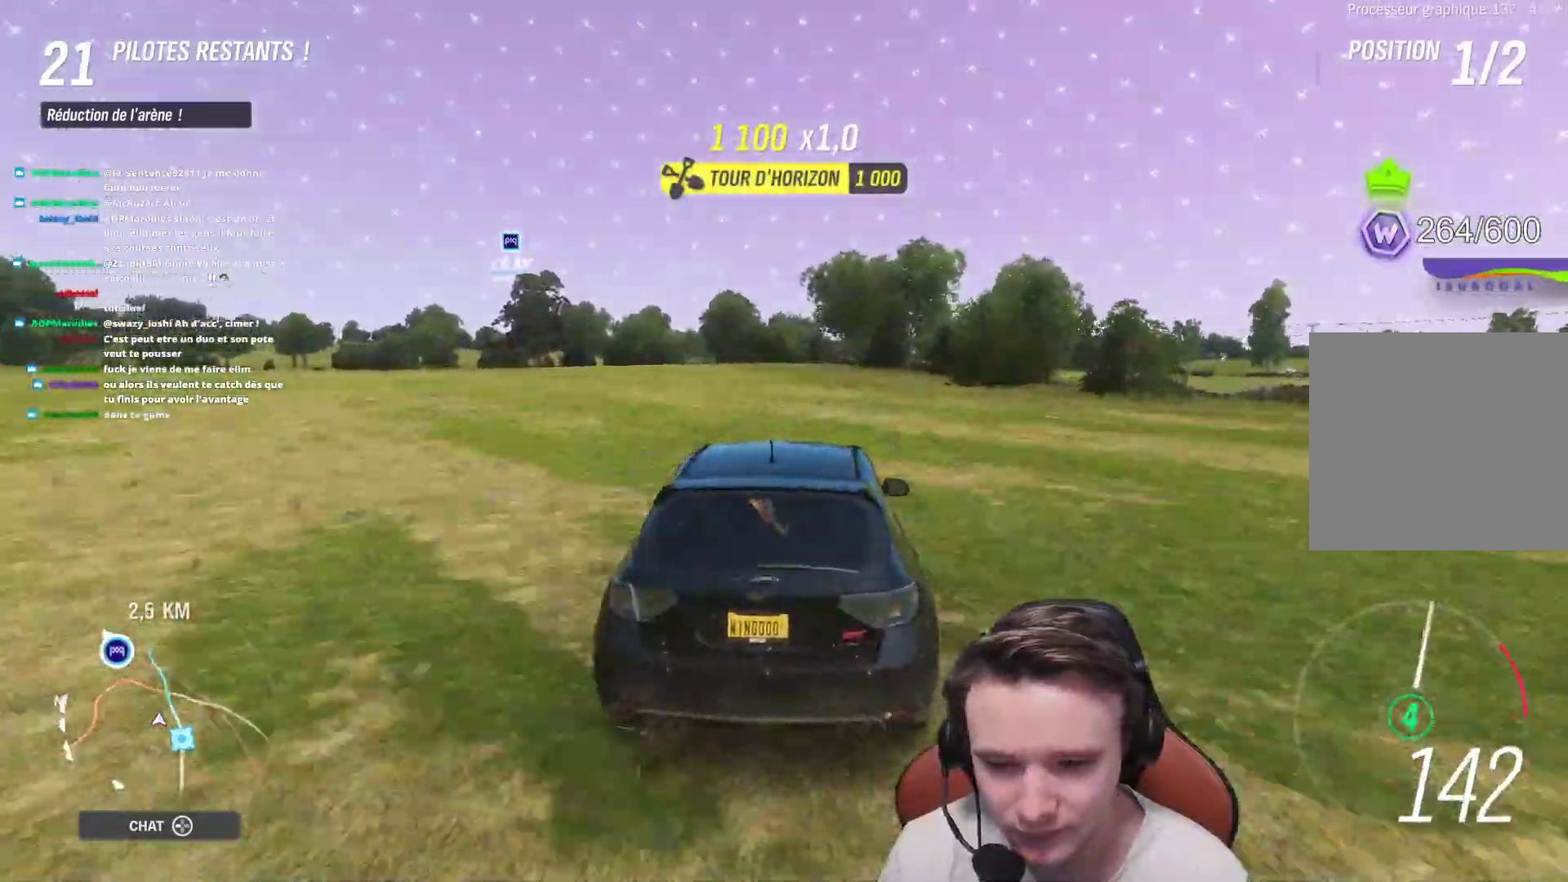
{"buttons": ["R2"], "left_stick": "right", "right_stick": "center", "events": [[133, "left_stick", "right"], [250, "left_stick", "center"], [433, "left_stick", "right"]]}
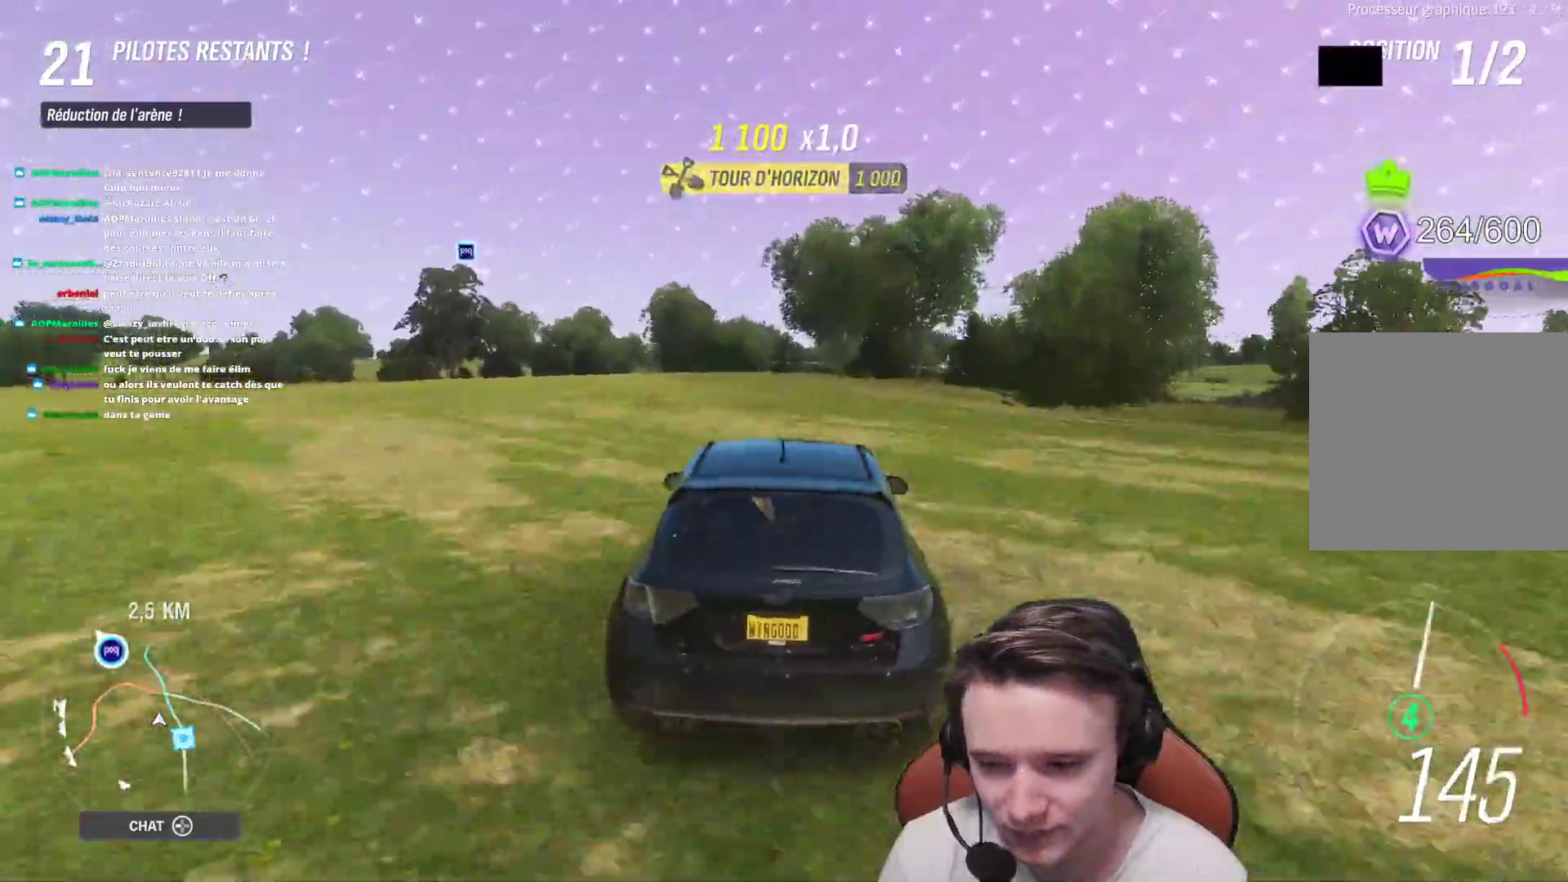
{"buttons": ["R2"], "left_stick": "right", "right_stick": "center", "events": [[117, "left_stick", "center"], [400, "left_stick", "right"]]}
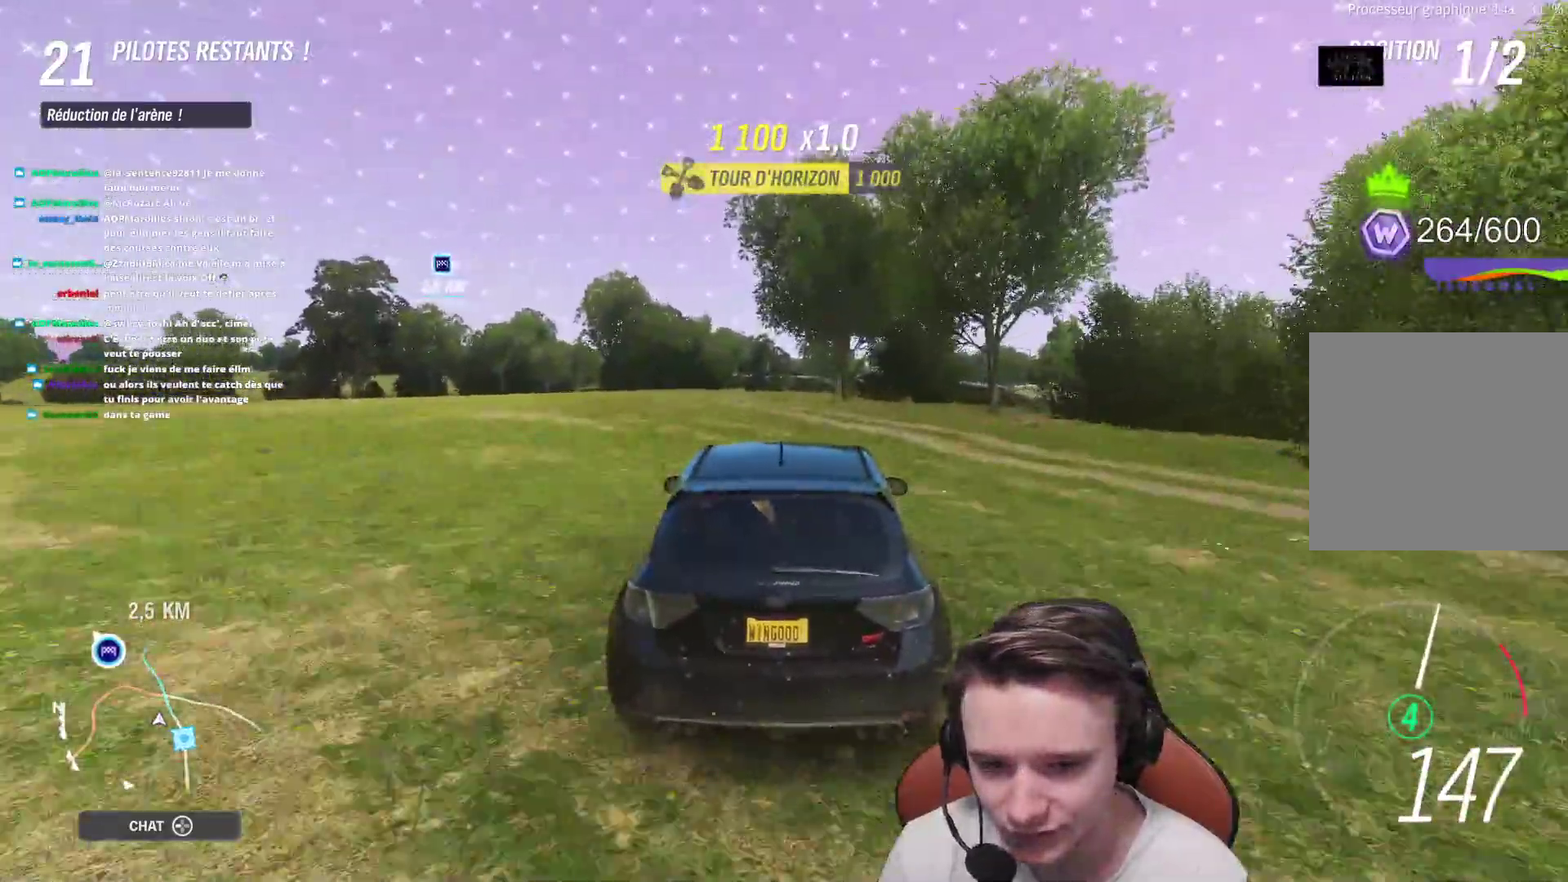
{"buttons": ["R2"], "left_stick": "center", "right_stick": "center", "events": [[17, "left_stick", "center"]]}
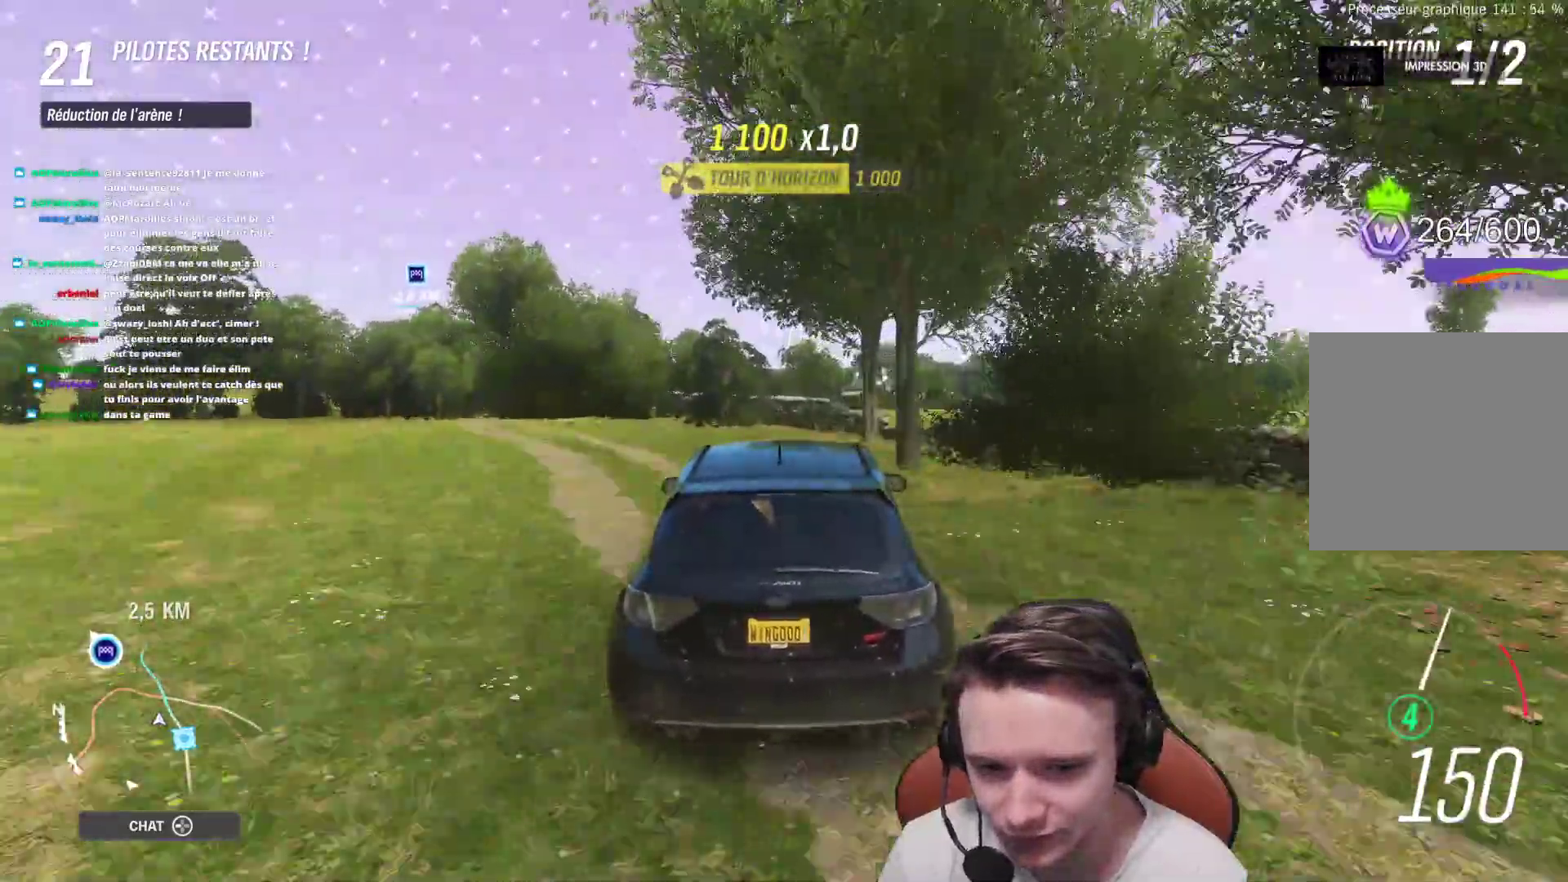
{"buttons": ["R2"], "left_stick": "up-left", "right_stick": "center", "events": [[167, "left_stick", "left"], [283, "left_stick", "up-left"]]}
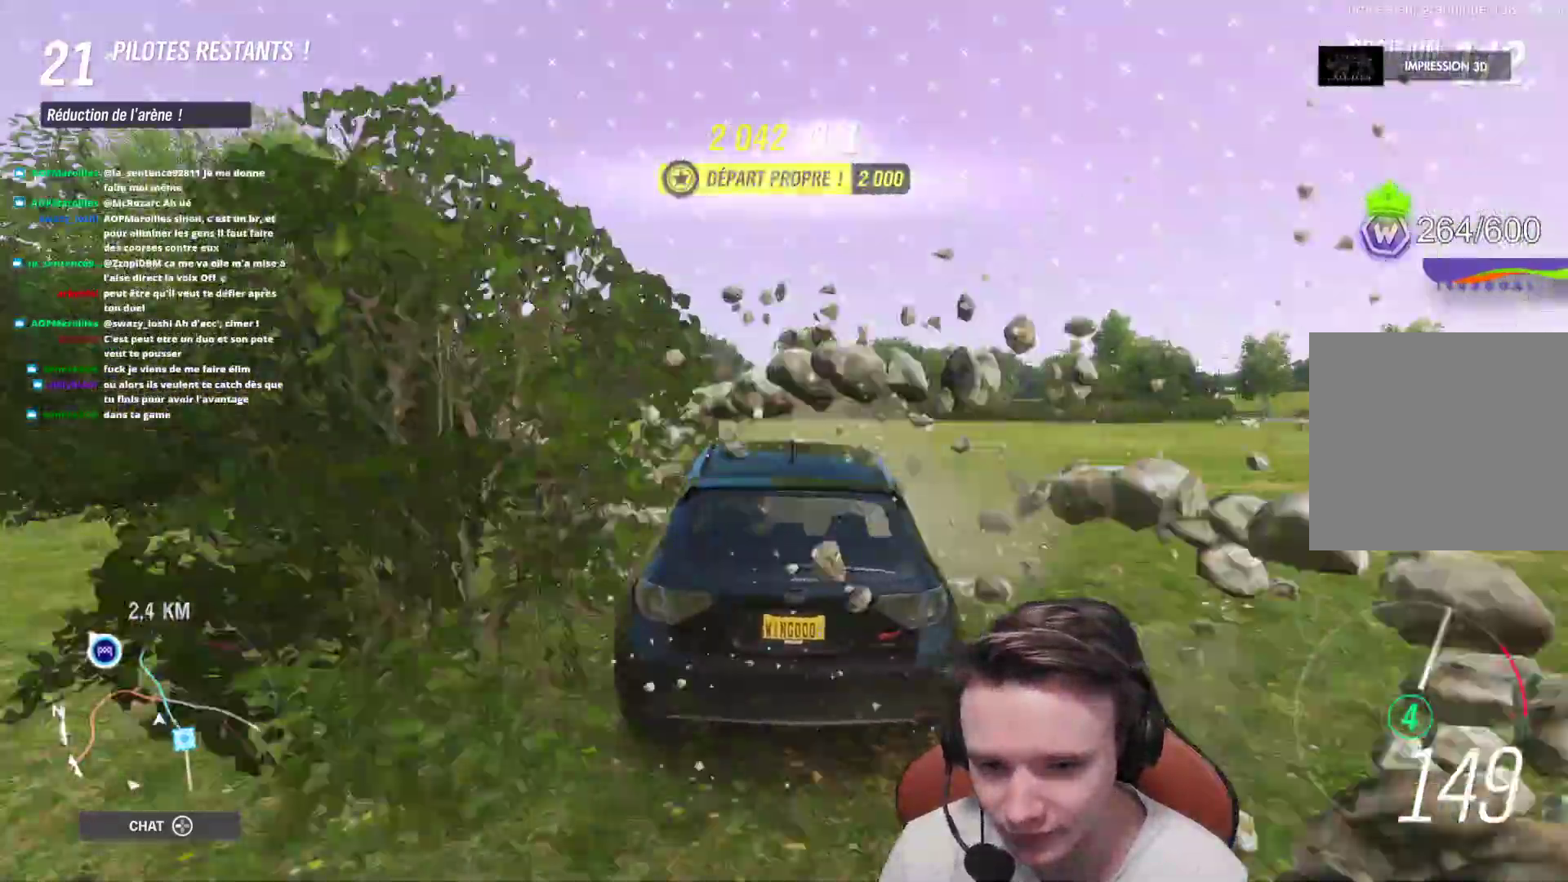
{"buttons": ["R2"], "left_stick": "center", "right_stick": "center", "events": [[367, "left_stick", "right"], [483, "left_stick", "center"]]}
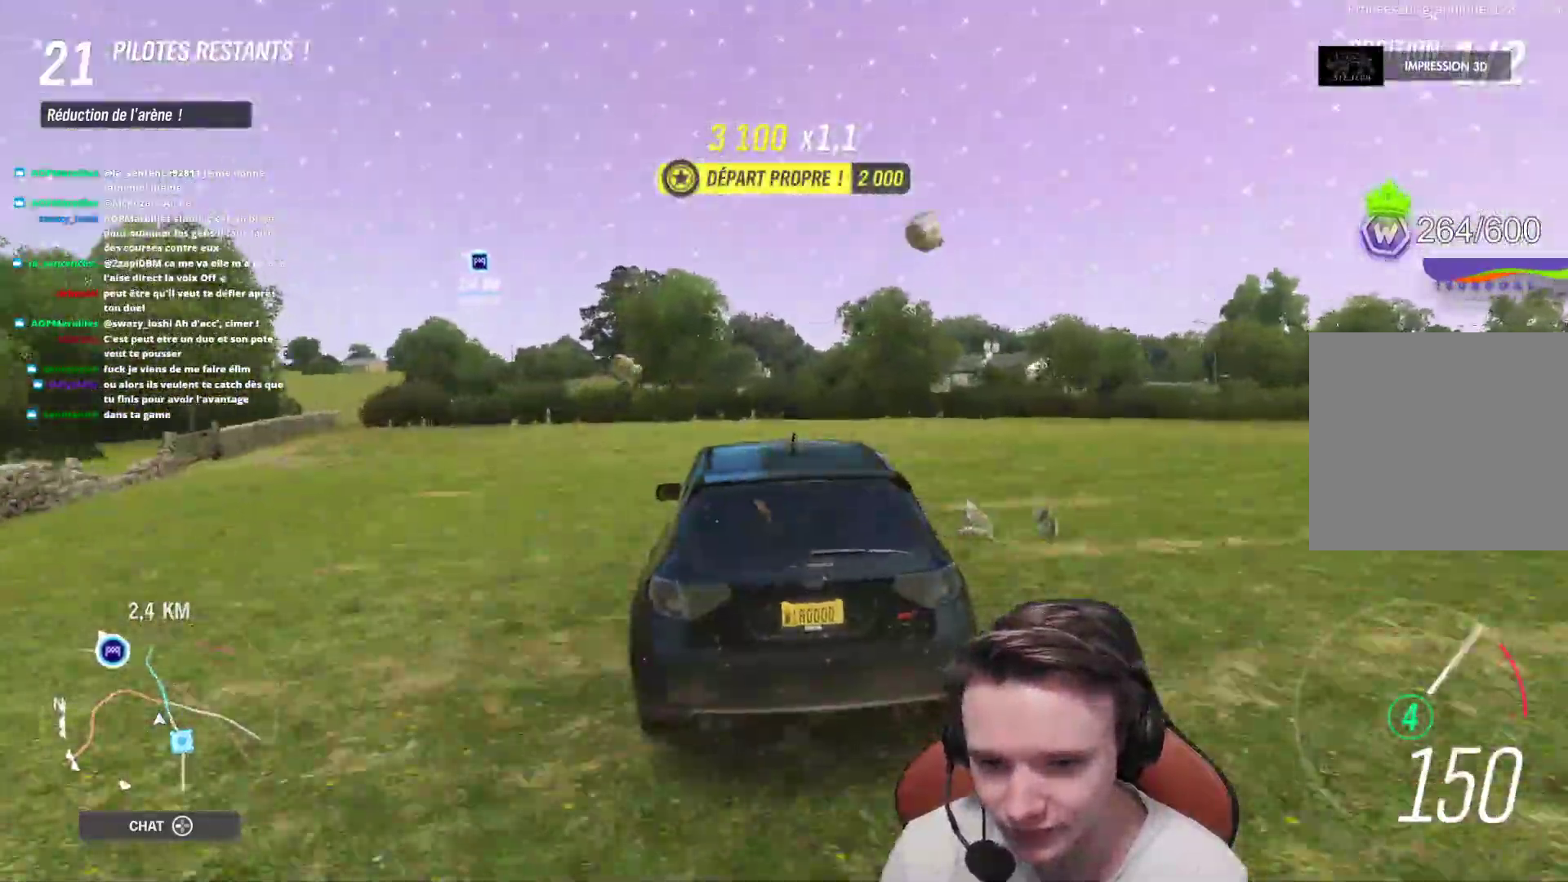
{"buttons": ["R2"], "left_stick": "right", "right_stick": "center", "events": [[100, "left_stick", "right"], [183, "left_stick", "center"], [350, "left_stick", "right"]]}
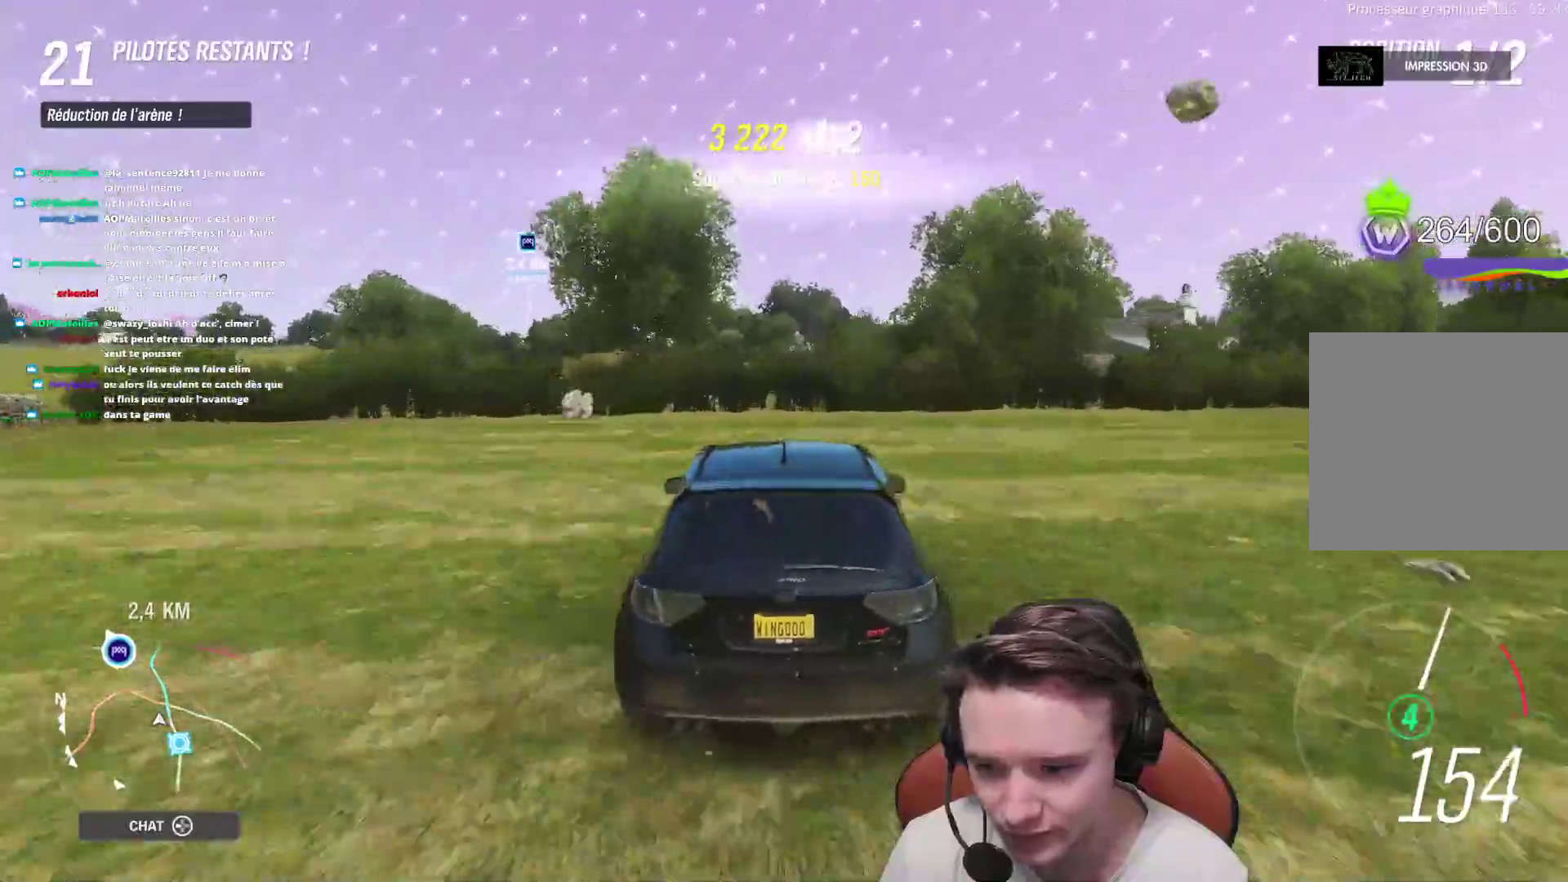
{"buttons": ["R2"], "left_stick": "center", "right_stick": "center", "events": [[33, "left_stick", "center"], [217, "left_stick", "right"], [400, "left_stick", "center"]]}
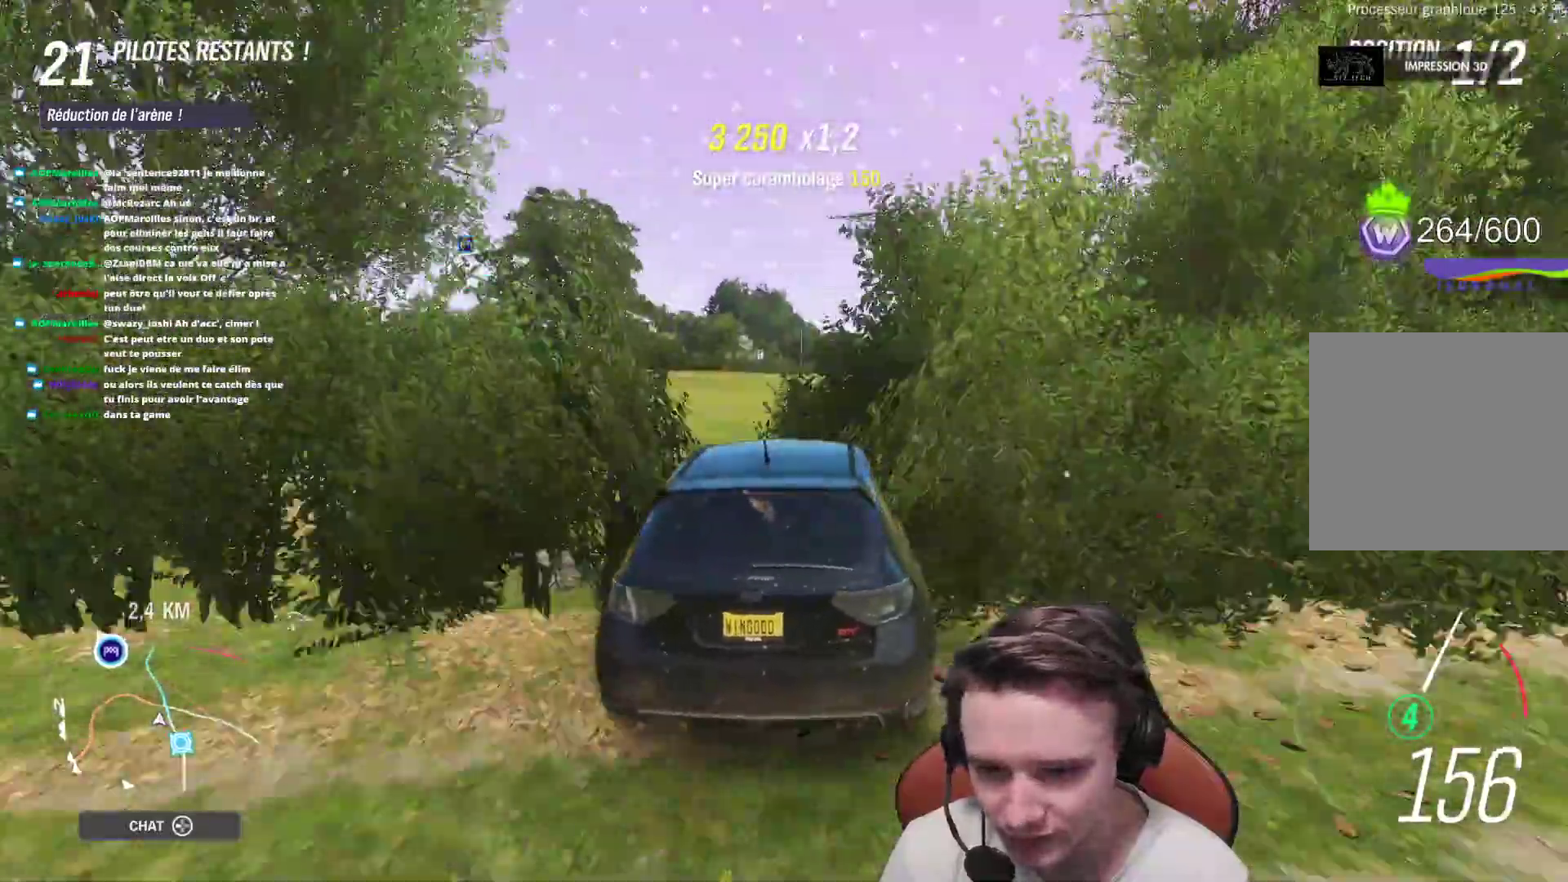
{"buttons": ["R2"], "left_stick": "right", "right_stick": "center", "events": [[67, "left_stick", "right"], [150, "left_stick", "center"], [383, "left_stick", "right"]]}
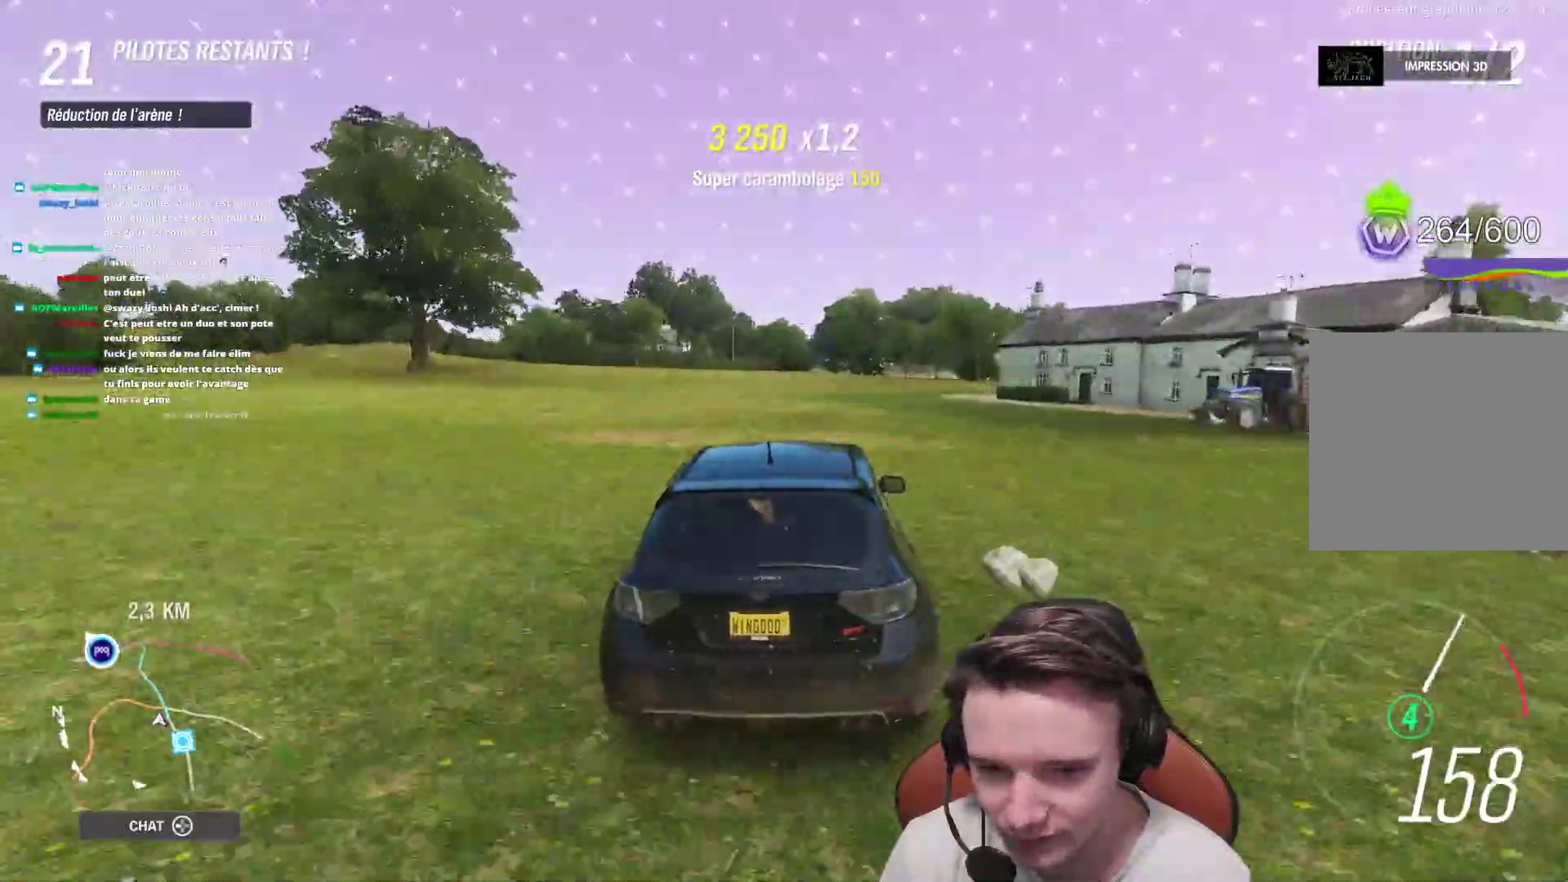
{"buttons": ["R2"], "left_stick": "center", "right_stick": "center", "events": [[83, "left_stick", "center"]]}
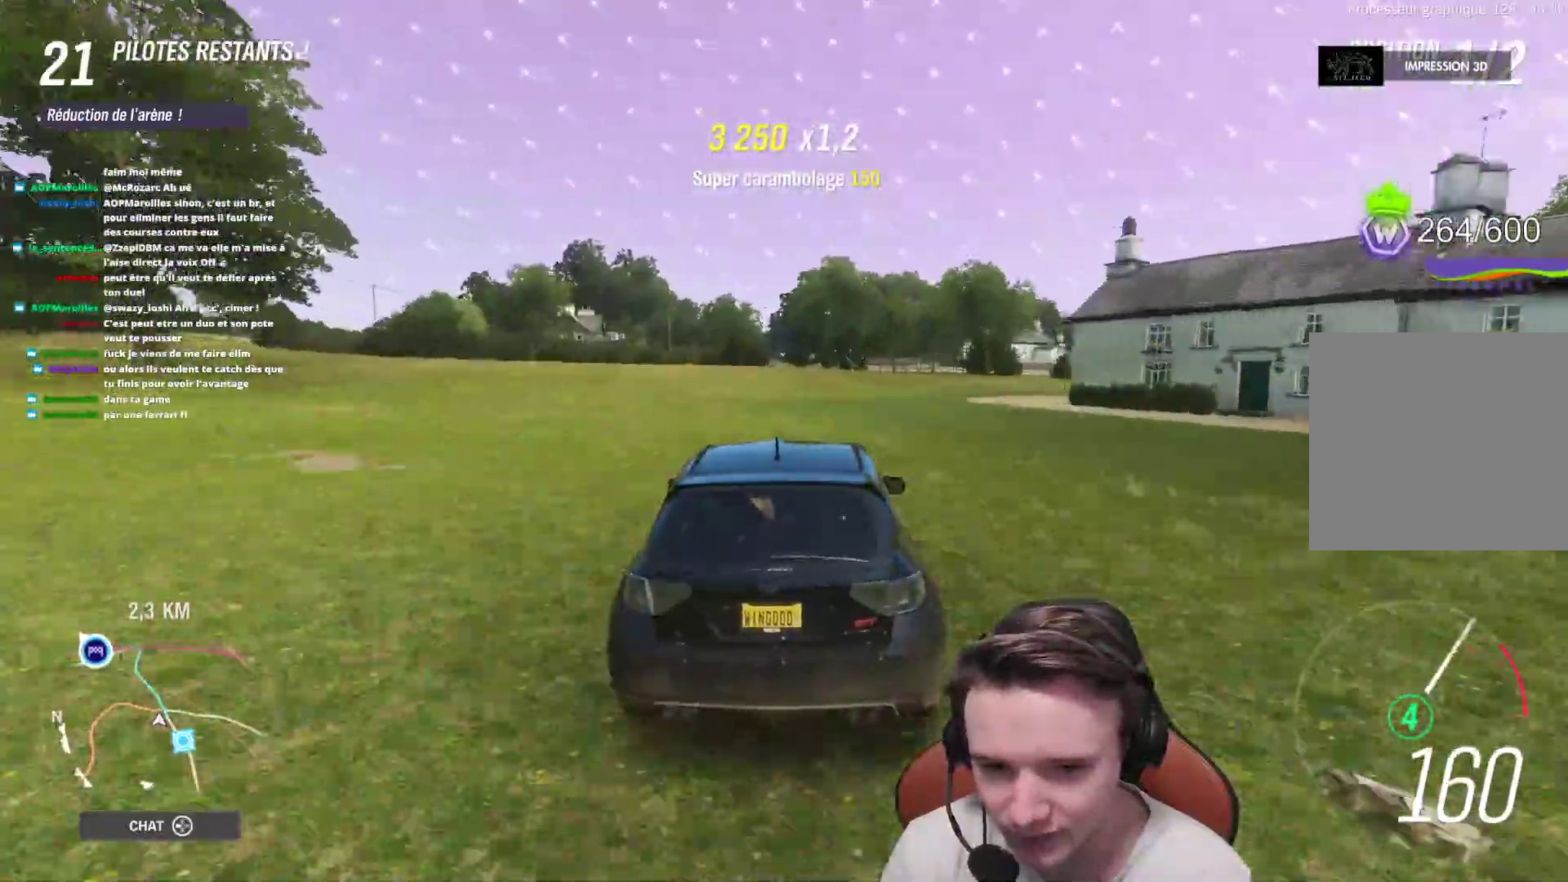
{"buttons": ["R2"], "left_stick": "center", "right_stick": "center", "events": [[300, "left_stick", "left"], [417, "left_stick", "center"]]}
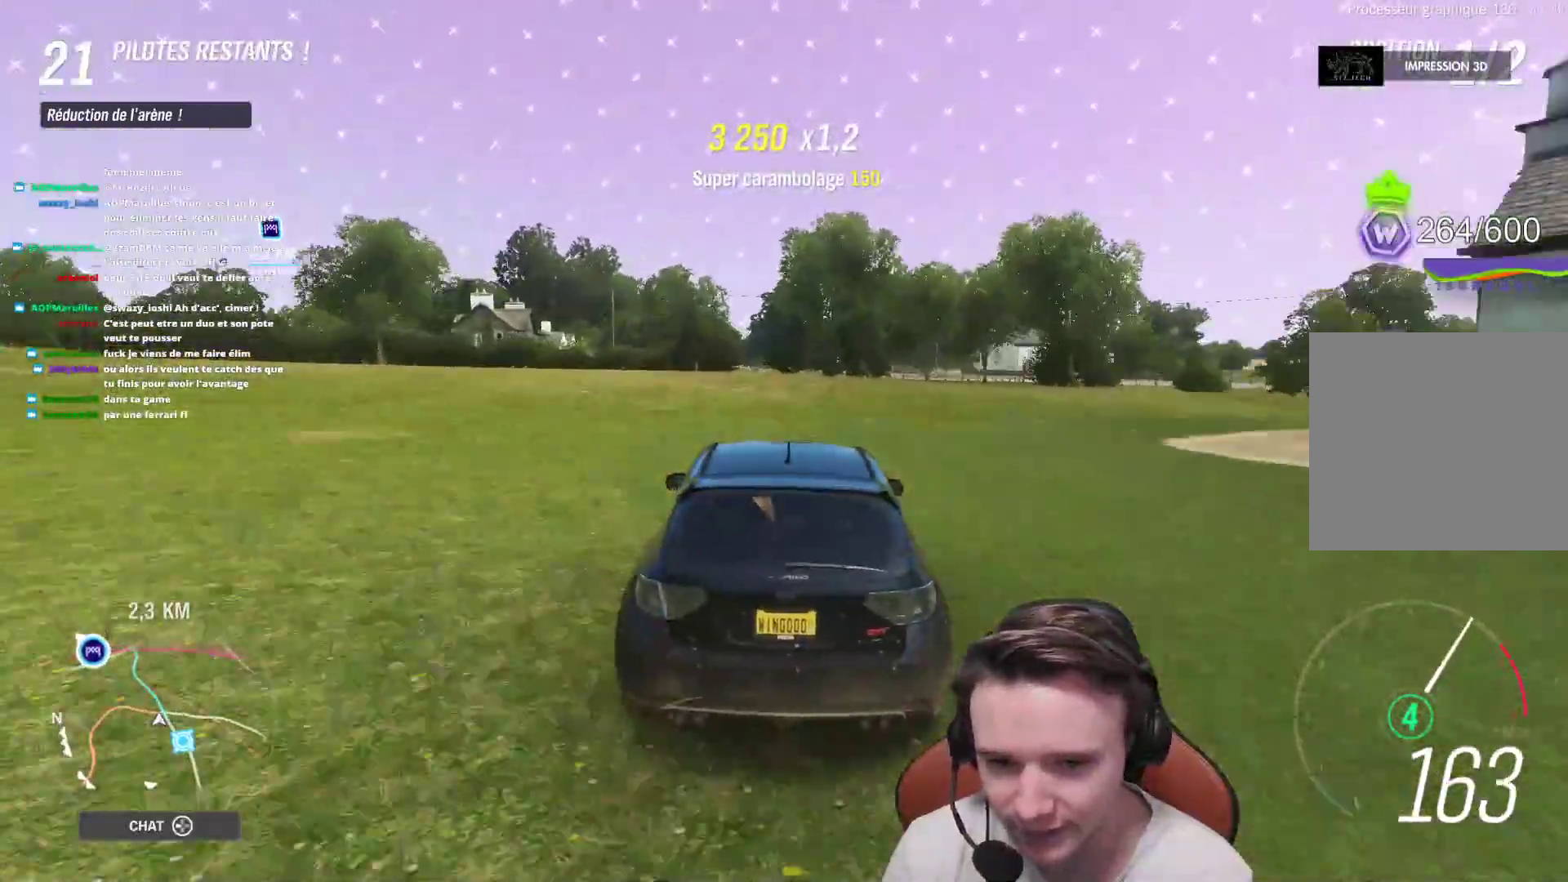
{"buttons": ["R2"], "left_stick": "up-left", "right_stick": "center", "events": [[100, "left_stick", "left"], [233, "left_stick", "center"], [317, "left_stick", "up-left"], [433, "left_stick", "center"], [500, "left_stick", "up-left"]]}
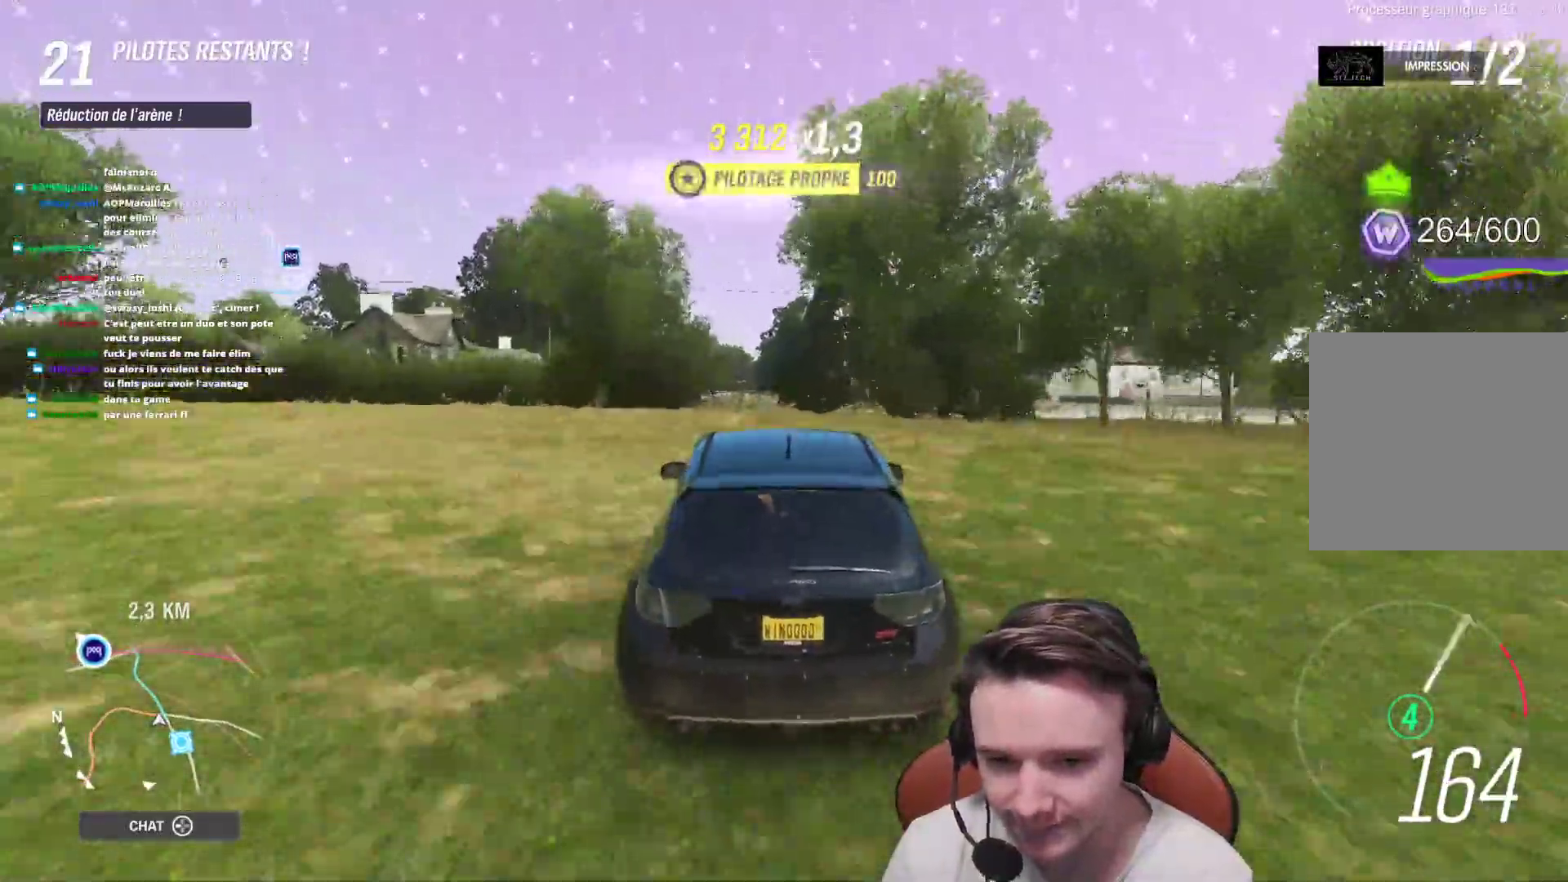
{"buttons": ["R2"], "left_stick": "center", "right_stick": "center", "events": [[383, "left_stick", "center"]]}
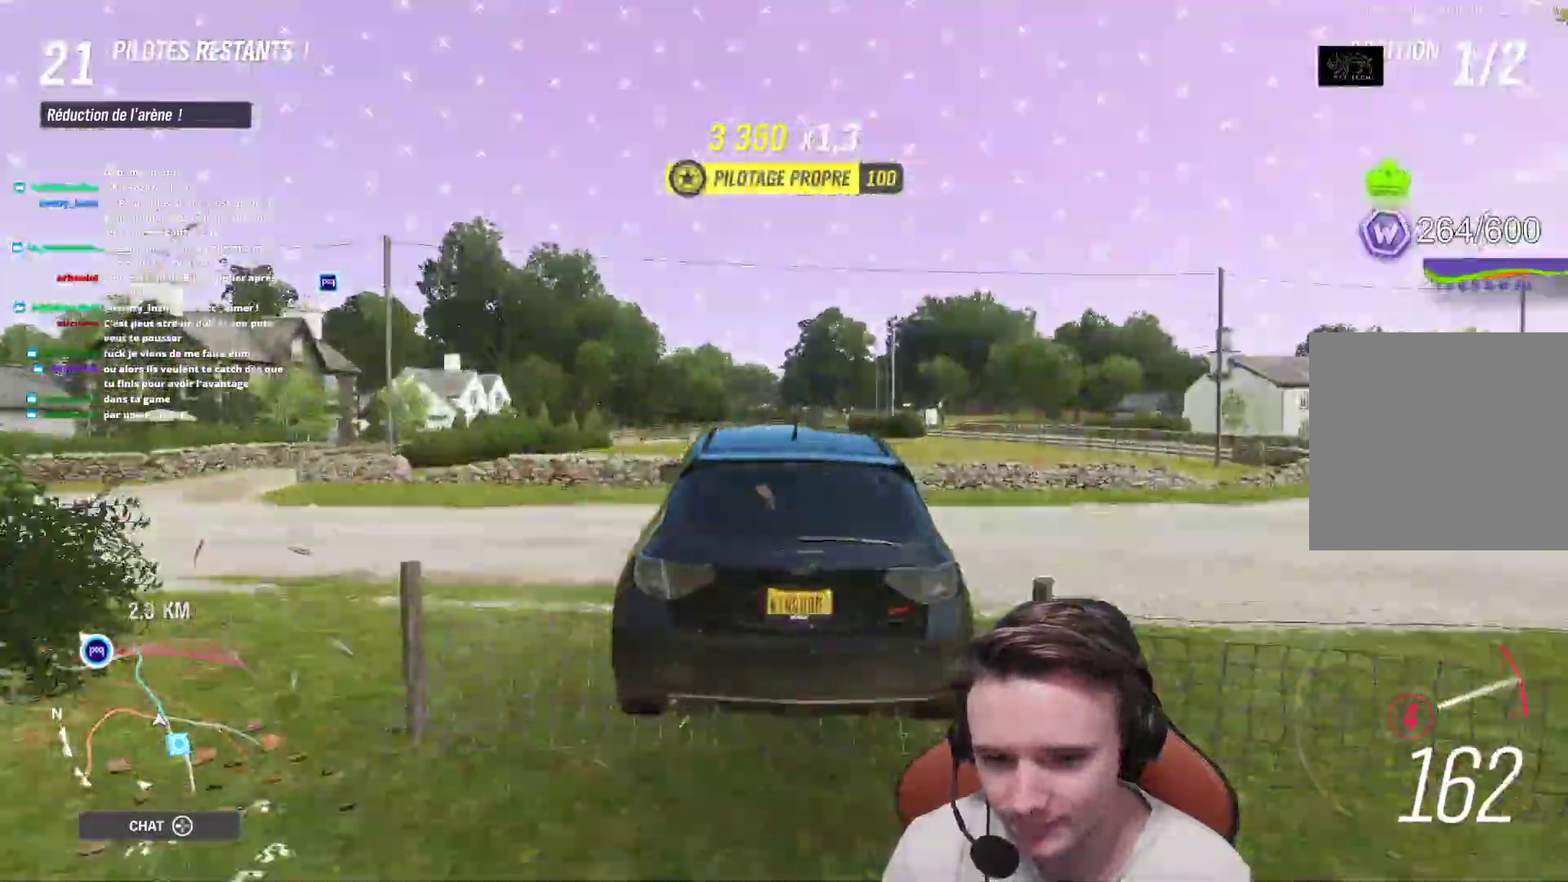
{"buttons": ["R2"], "left_stick": "right", "right_stick": "center", "events": [[33, "left_stick", "up-left"], [317, "left_stick", "right"]]}
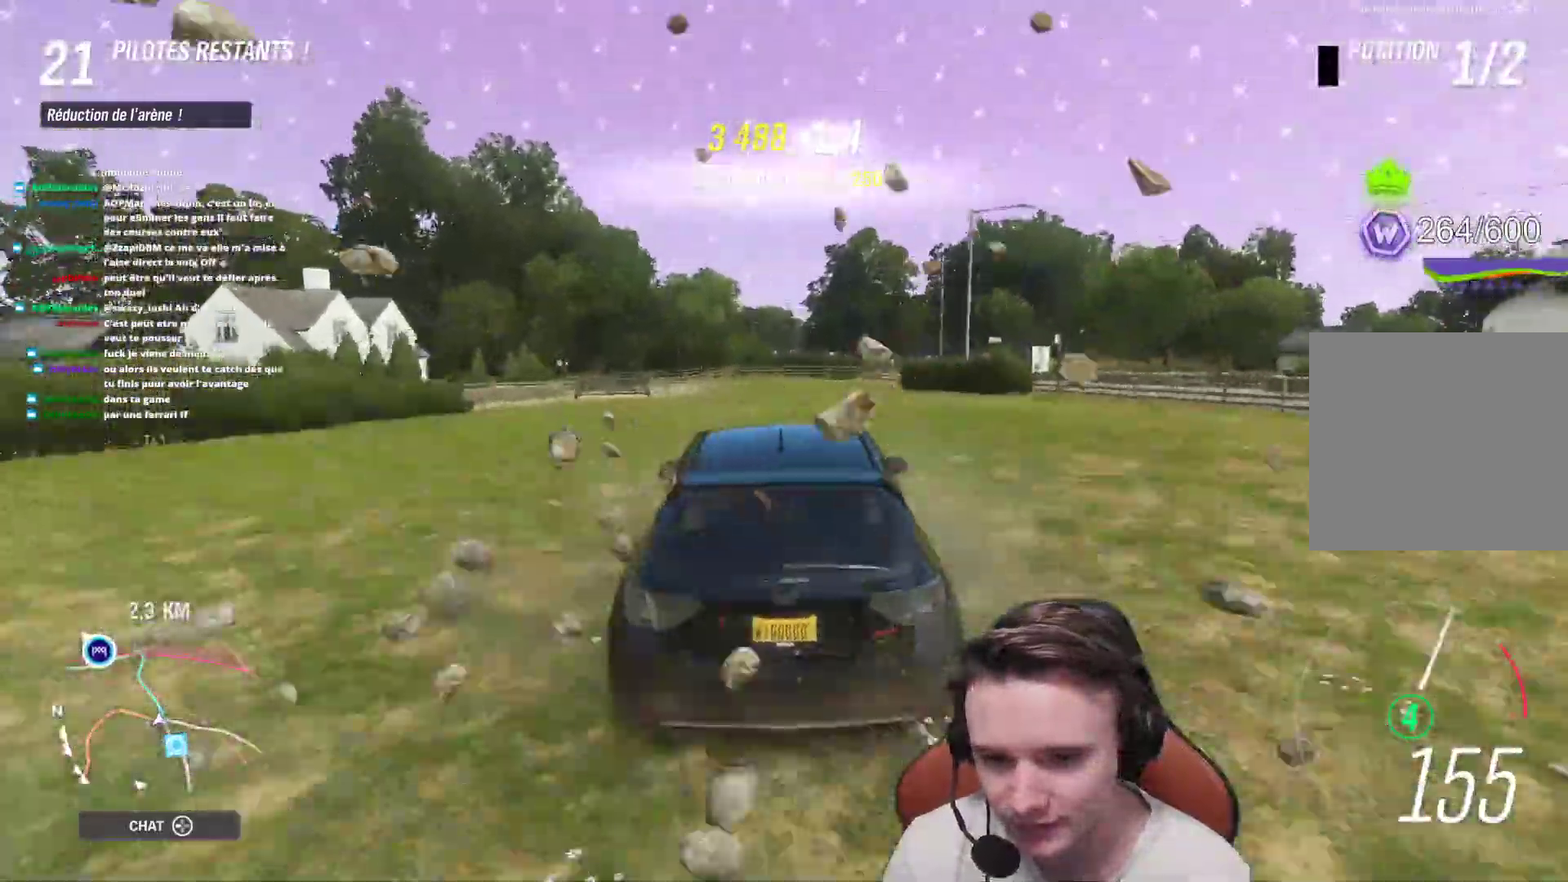
{"buttons": ["R2"], "left_stick": "up-left", "right_stick": "center", "events": [[50, "left_stick", "center"], [183, "left_stick", "up-left"]]}
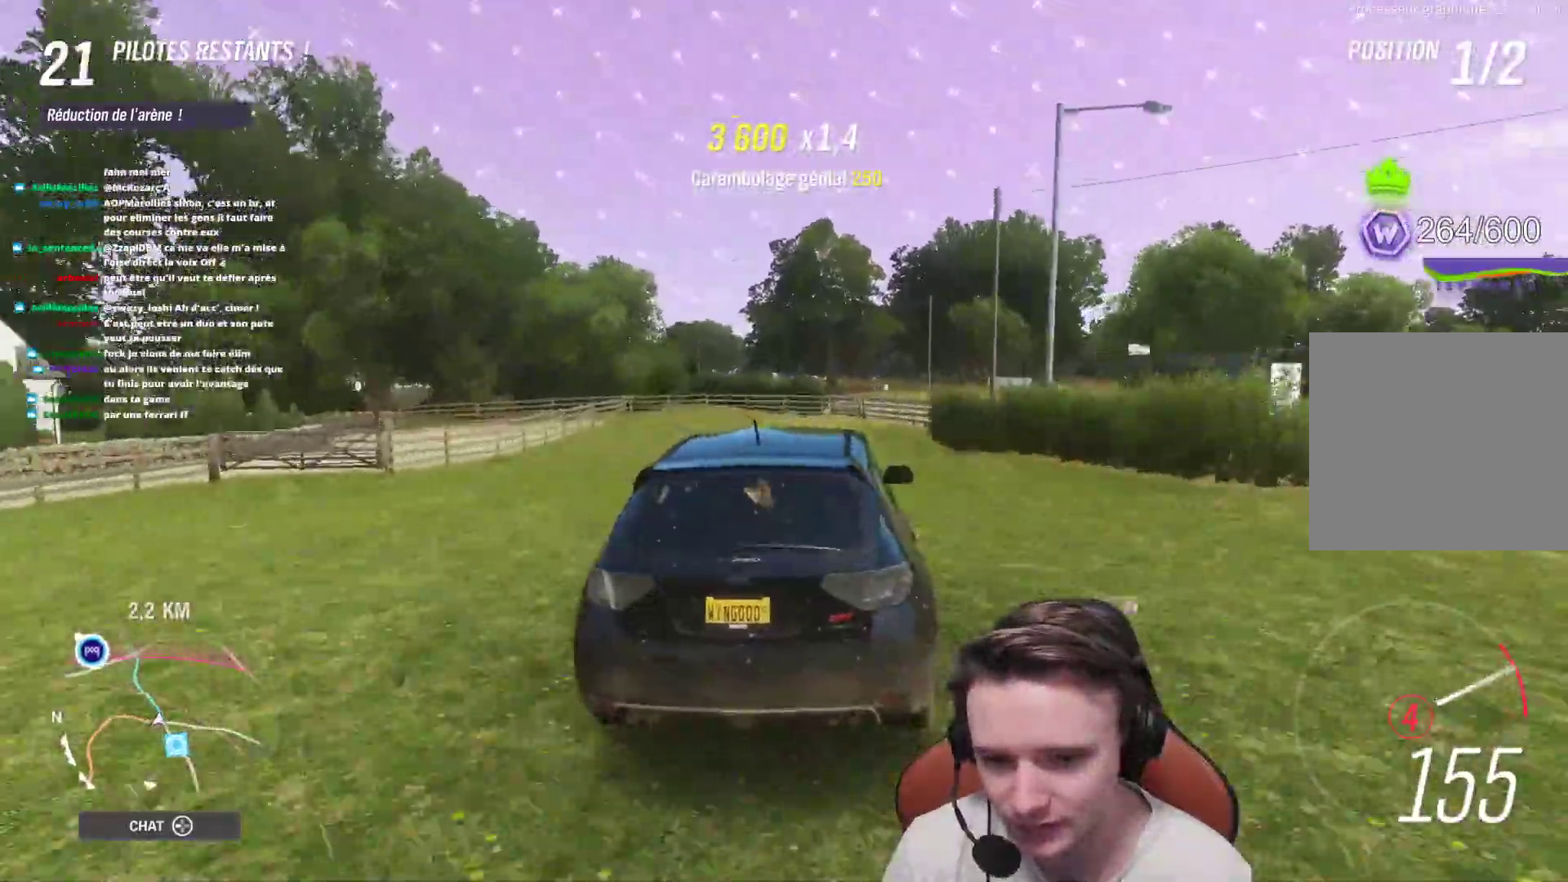
{"buttons": ["R2"], "left_stick": "right", "right_stick": "center", "events": [[300, "left_stick", "center"], [467, "left_stick", "right"]]}
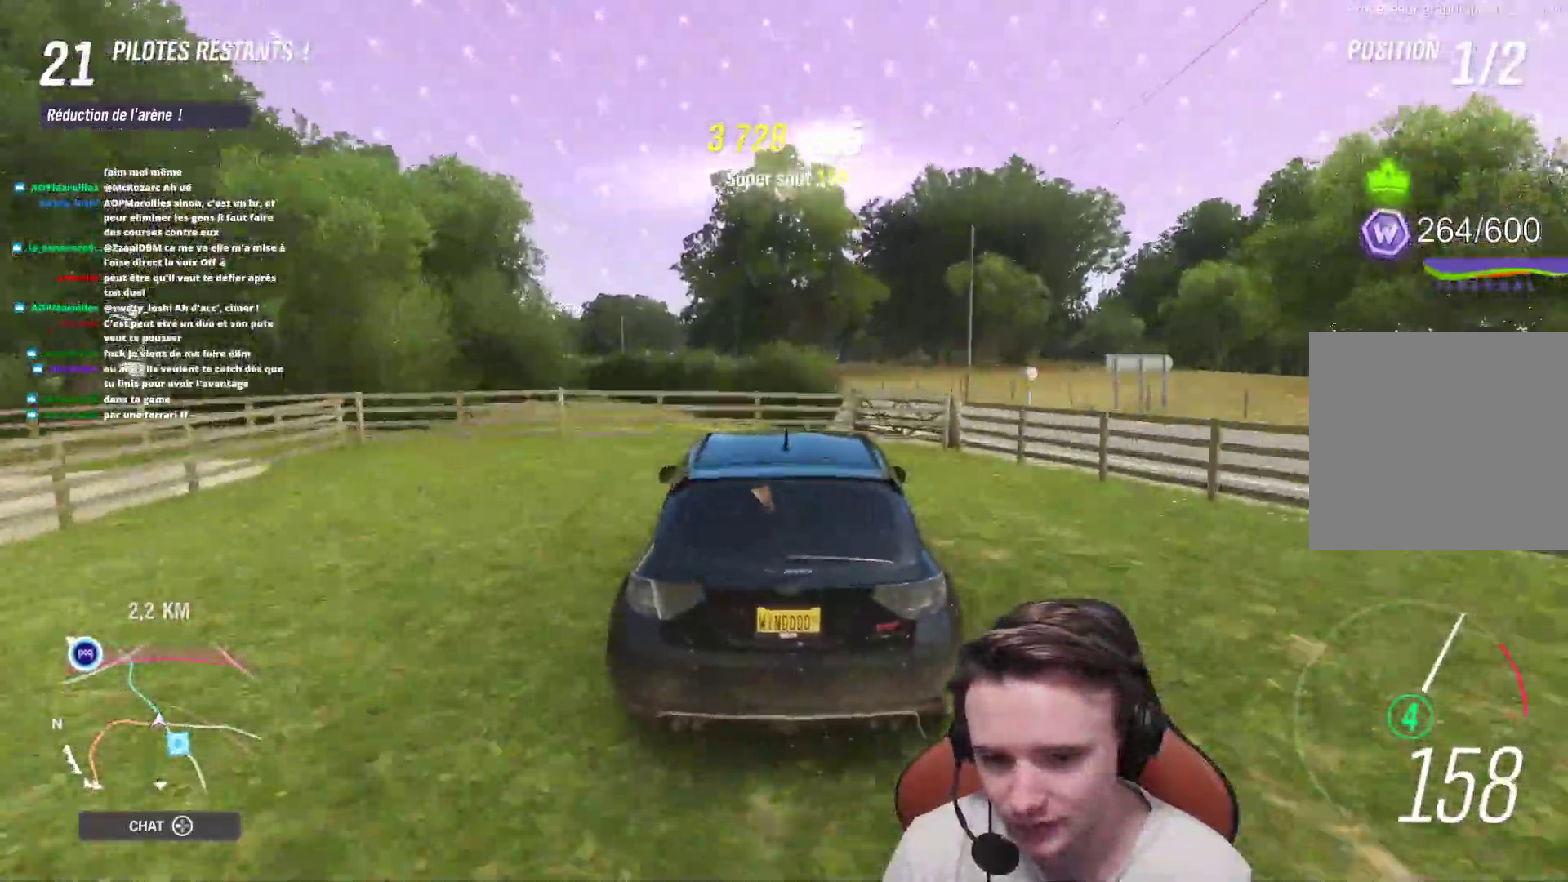
{"buttons": ["R2"], "left_stick": "up-left", "right_stick": "center", "events": [[50, "left_stick", "center"], [117, "left_stick", "left"], [350, "left_stick", "up-left"]]}